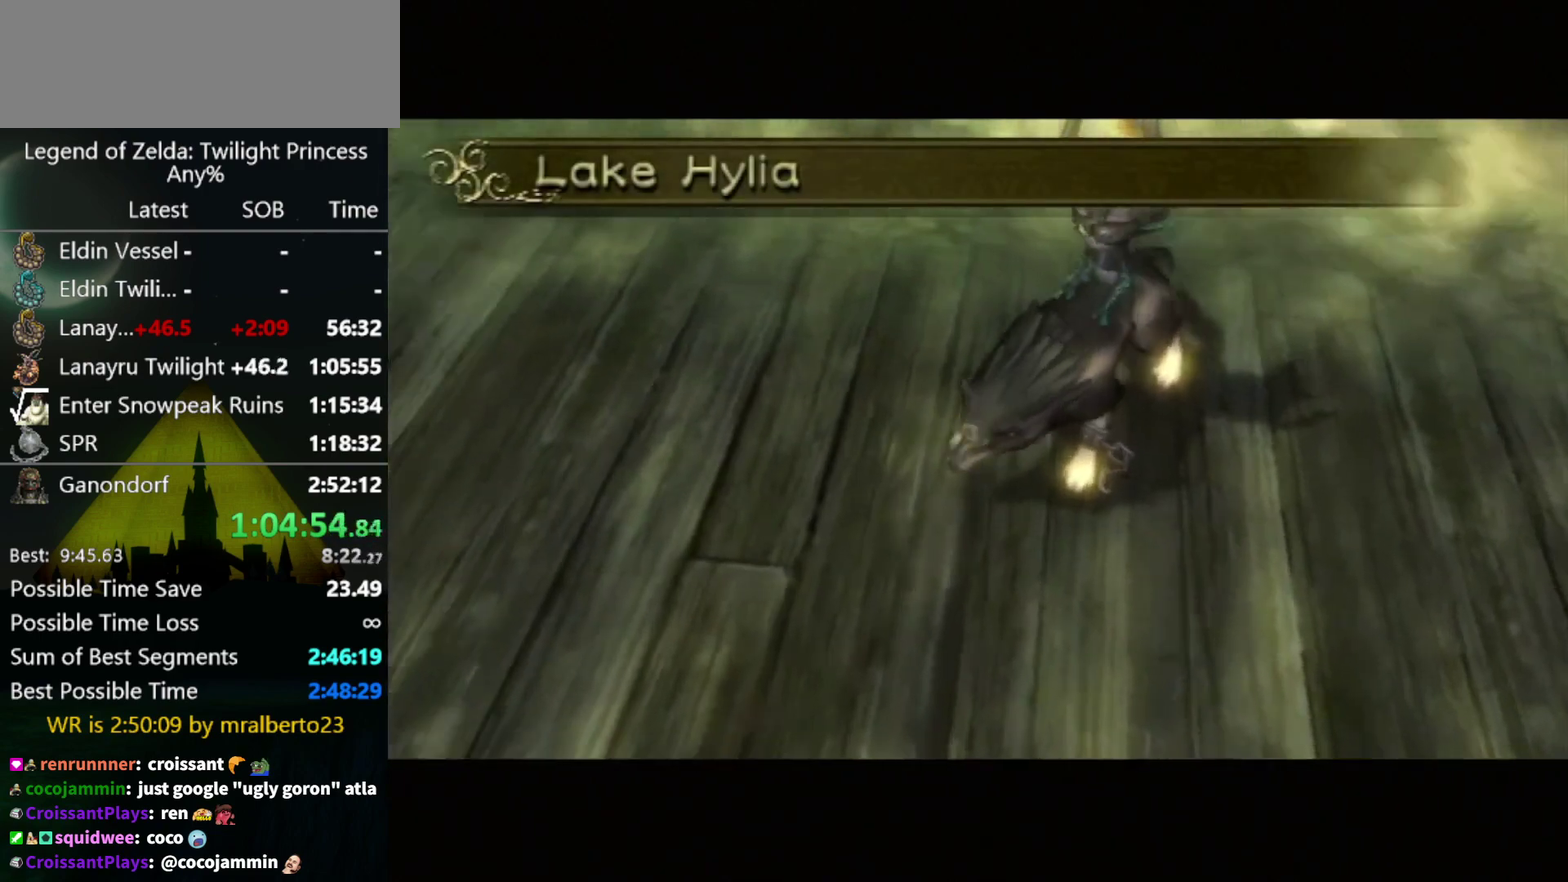
Gameplay with a controller (Nintendo layout); each line is a JSON object with the inputs held at the frame after it. "events" lists button and stick changes between this image and that frame as [ms after this image, input, new state], when the widget could be followed in between. Not read: L3 R3 START.
{"buttons": [], "left_stick": "up-right", "right_stick": "center", "events": [[500, "left_stick", "up-right"]]}
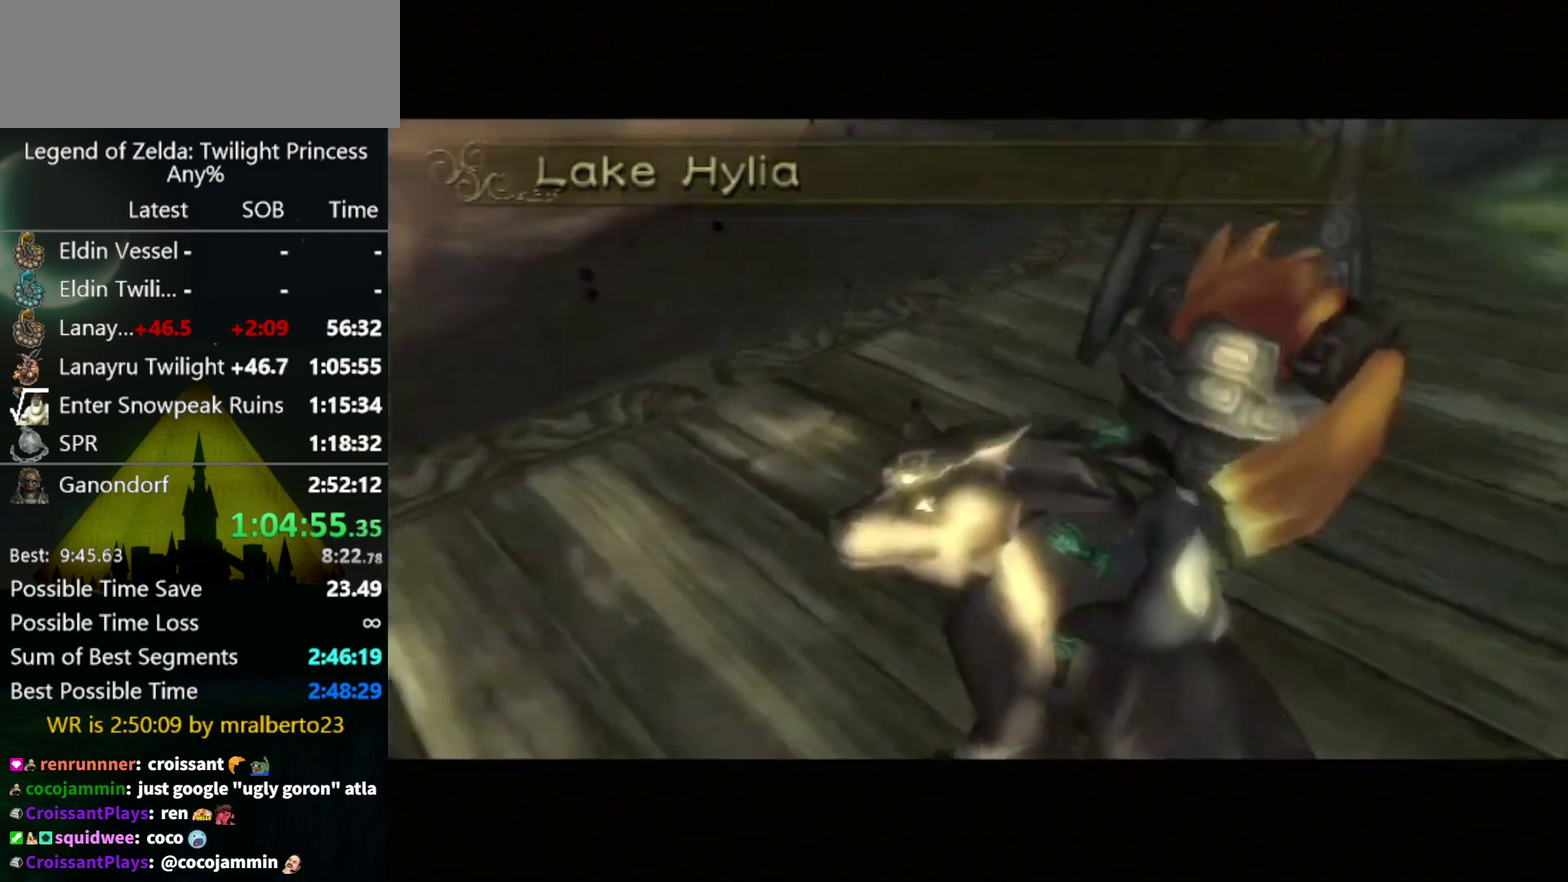
{"buttons": [], "left_stick": "right", "right_stick": "center", "events": [[100, "A", "down"], [233, "A", "up"], [300, "A", "down"], [300, "left_stick", "right"], [367, "A", "up"], [433, "A", "down"], [500, "A", "up"]]}
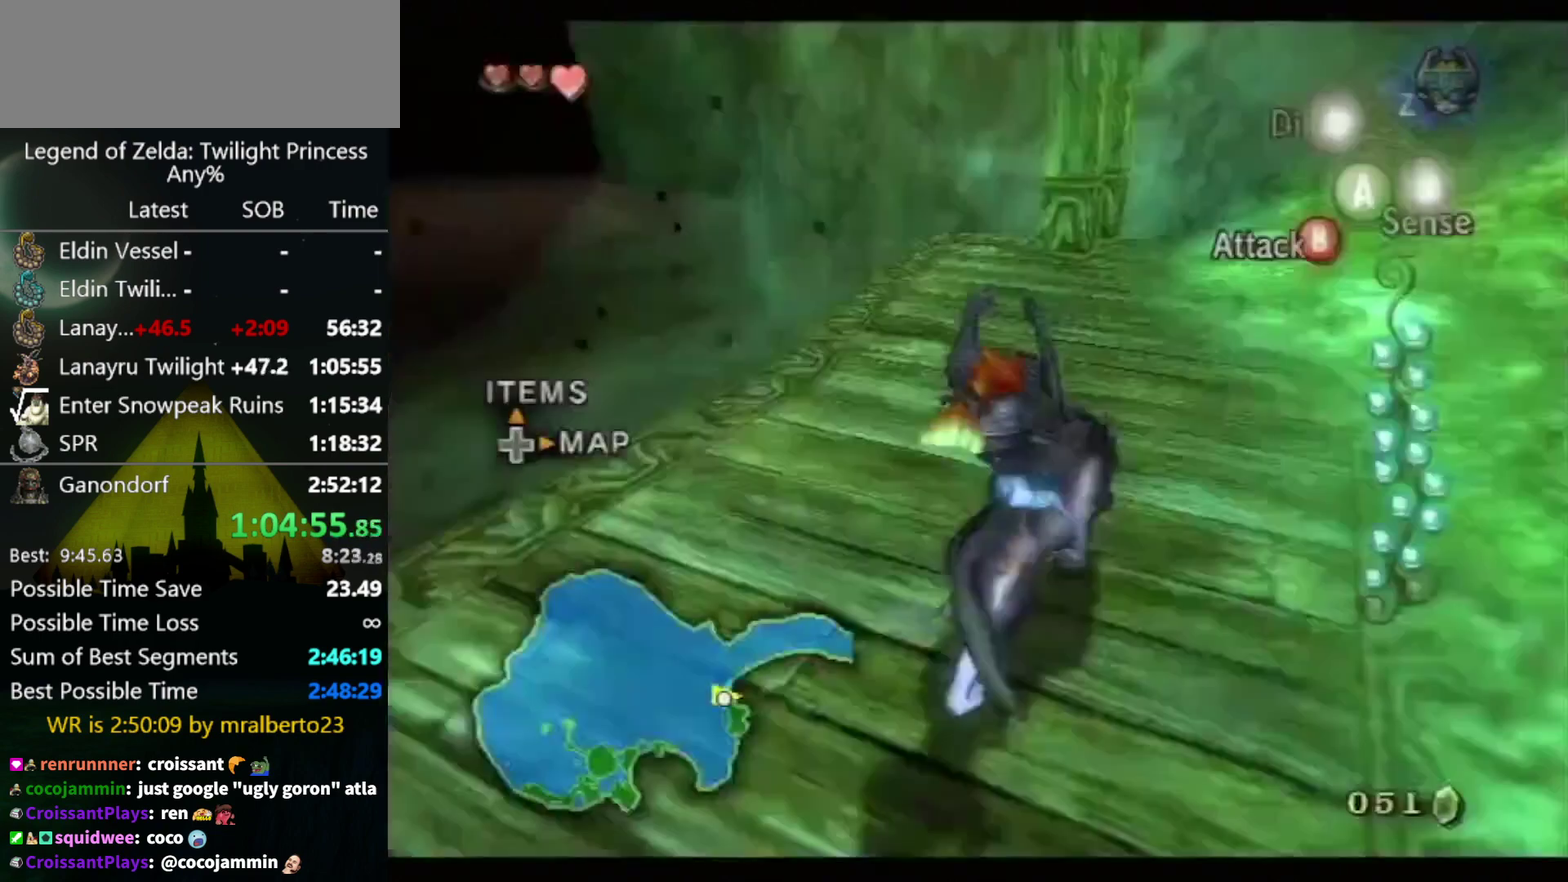
{"buttons": [], "left_stick": "up-right", "right_stick": "center", "events": [[67, "X", "down"], [200, "A", "down"], [200, "left_stick", "up-right"], [233, "X", "up"], [267, "A", "up"]]}
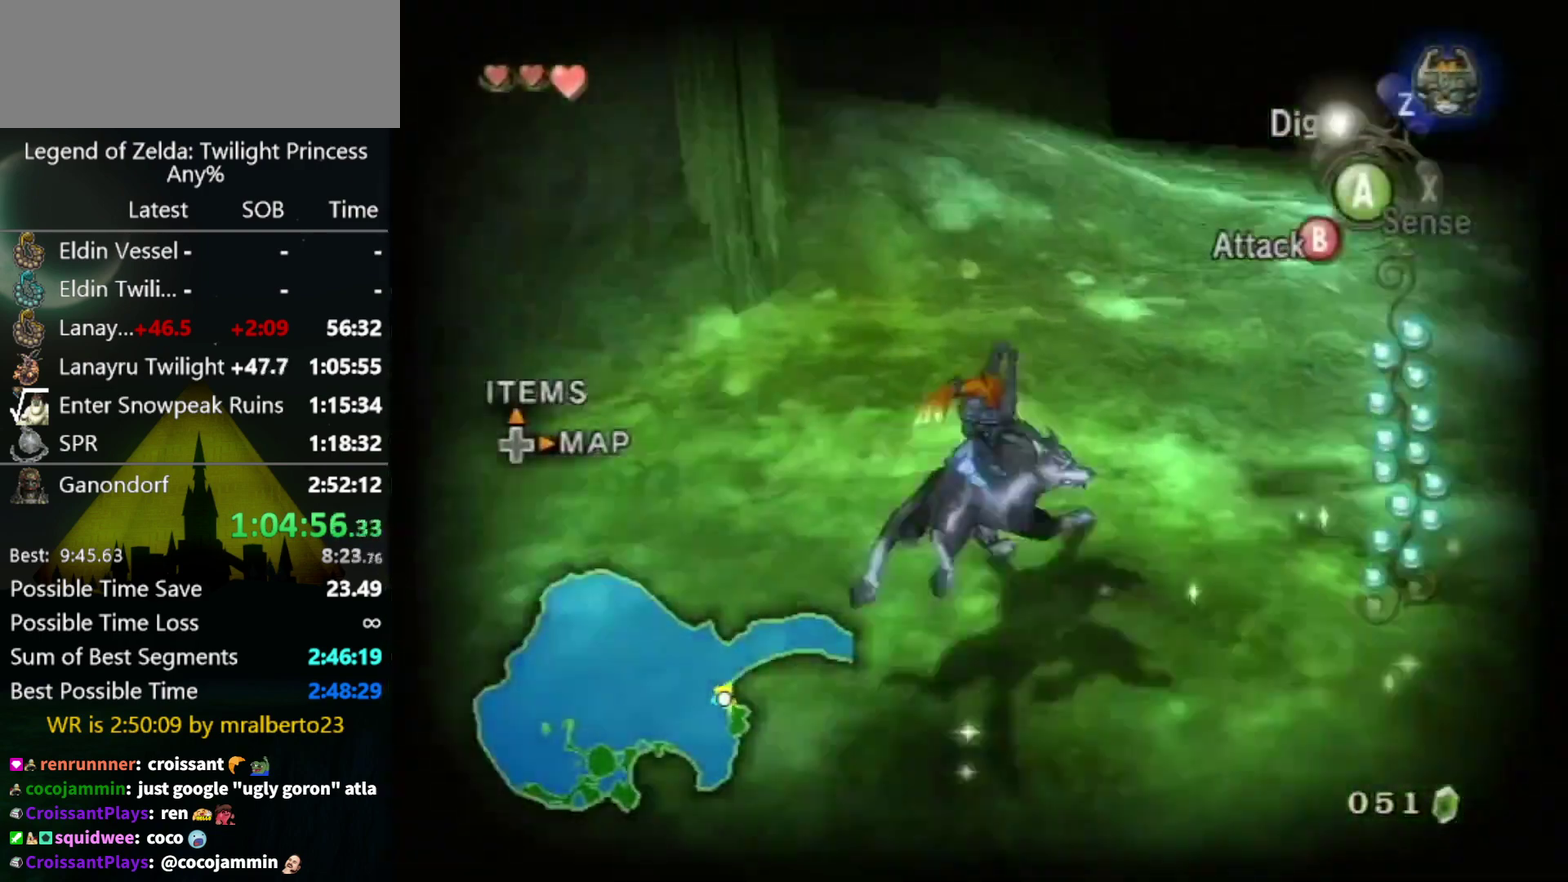
{"buttons": ["L1"], "left_stick": "center", "right_stick": "center", "events": [[33, "left_stick", "right"], [200, "L1", "down"], [233, "A", "down"], [233, "left_stick", "center"], [300, "A", "up"]]}
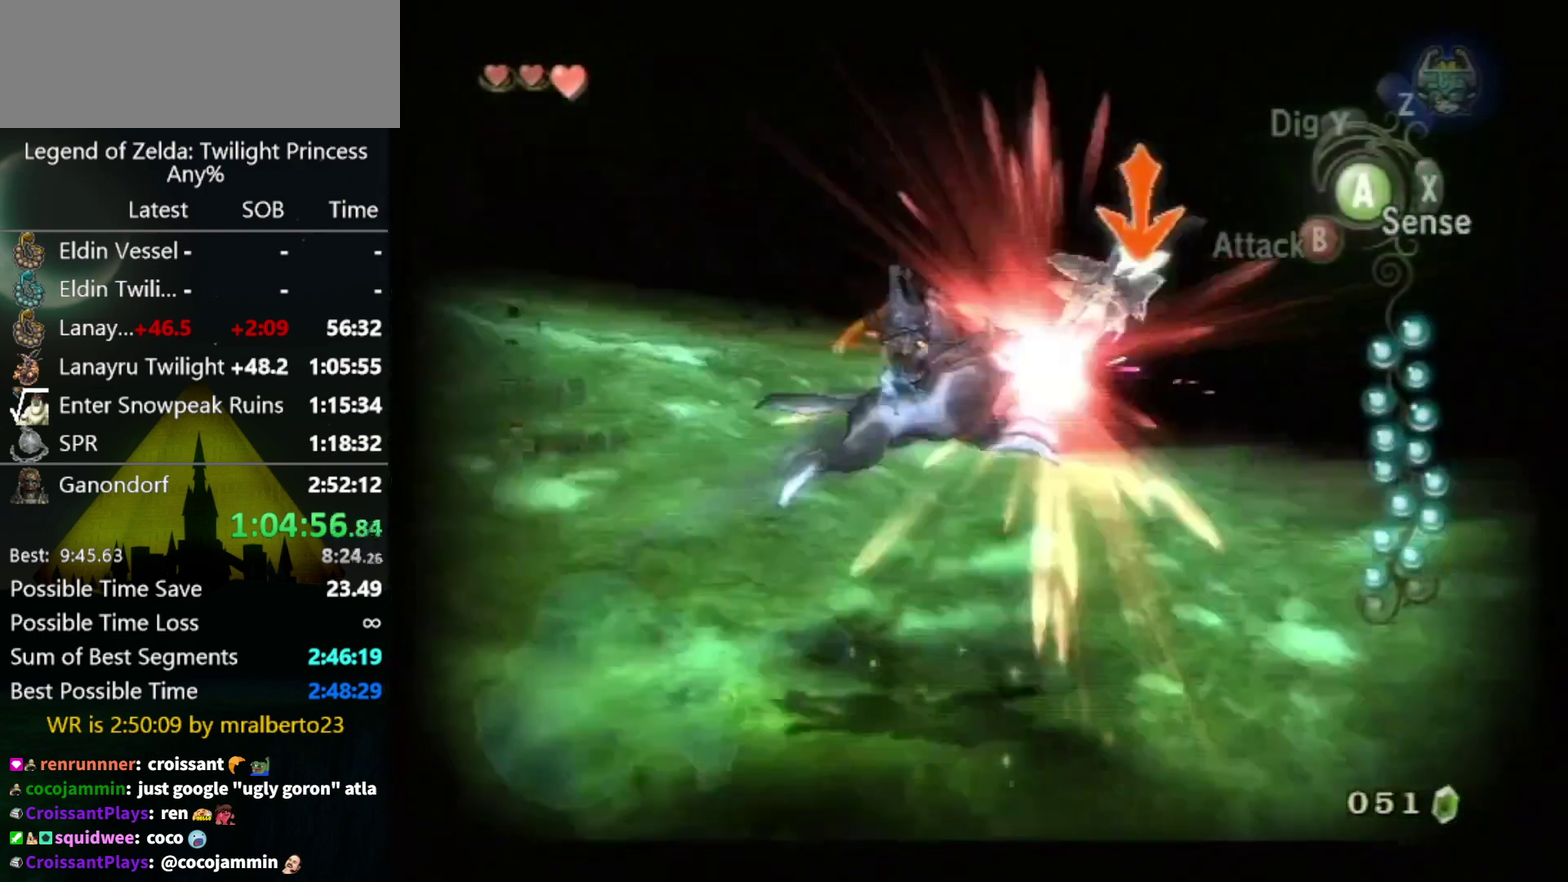
{"buttons": [], "left_stick": "center", "right_stick": "center", "events": [[100, "L1", "up"]]}
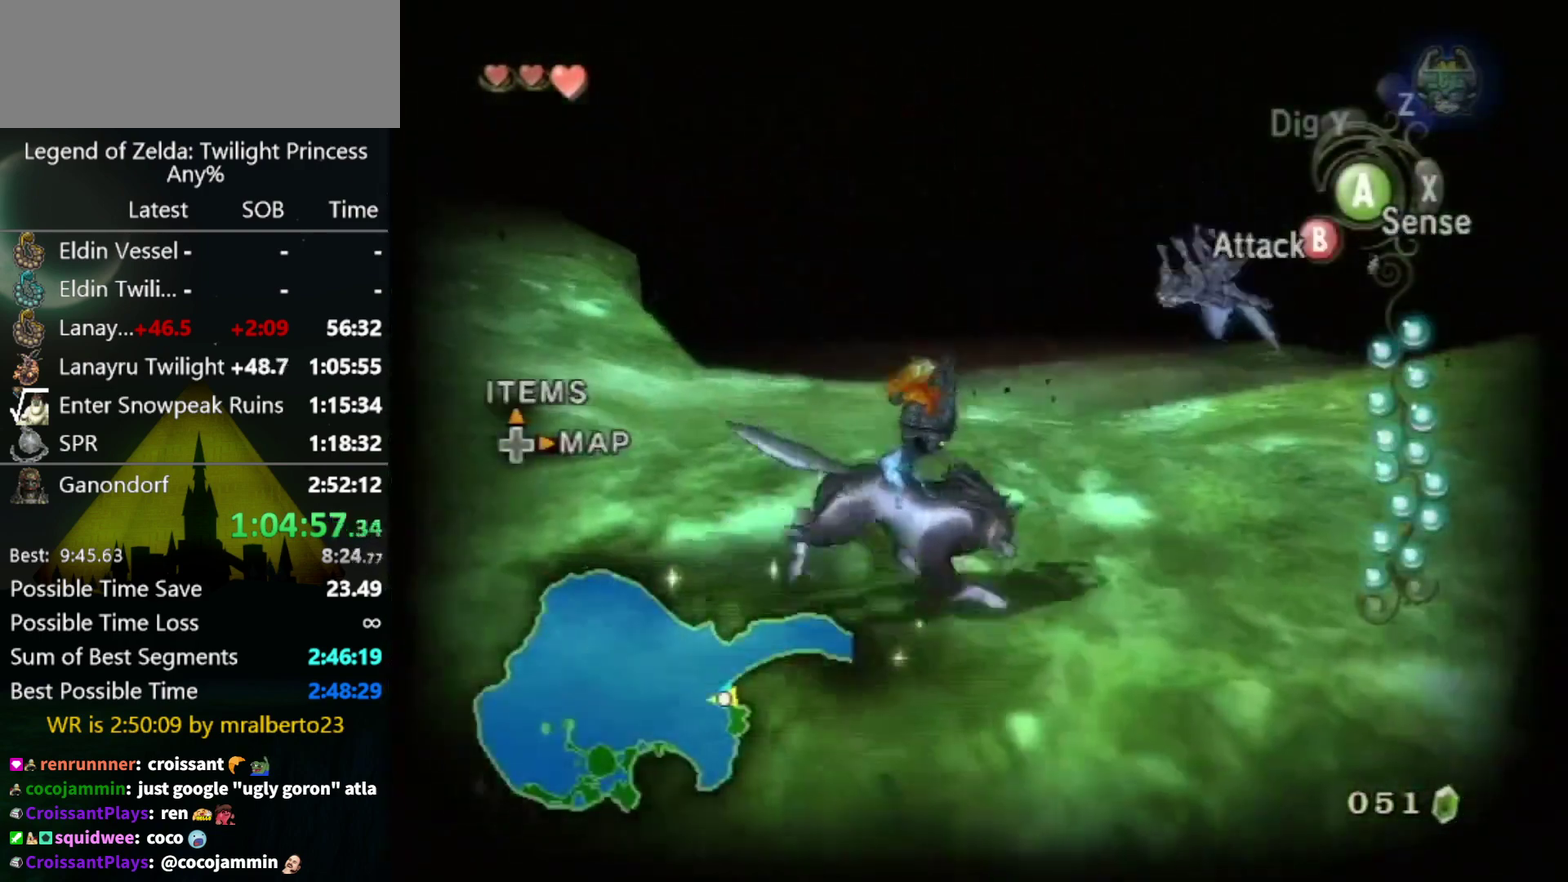
{"buttons": [], "left_stick": "up-left", "right_stick": "center", "events": [[100, "X", "down"], [200, "X", "up"], [333, "left_stick", "up-left"]]}
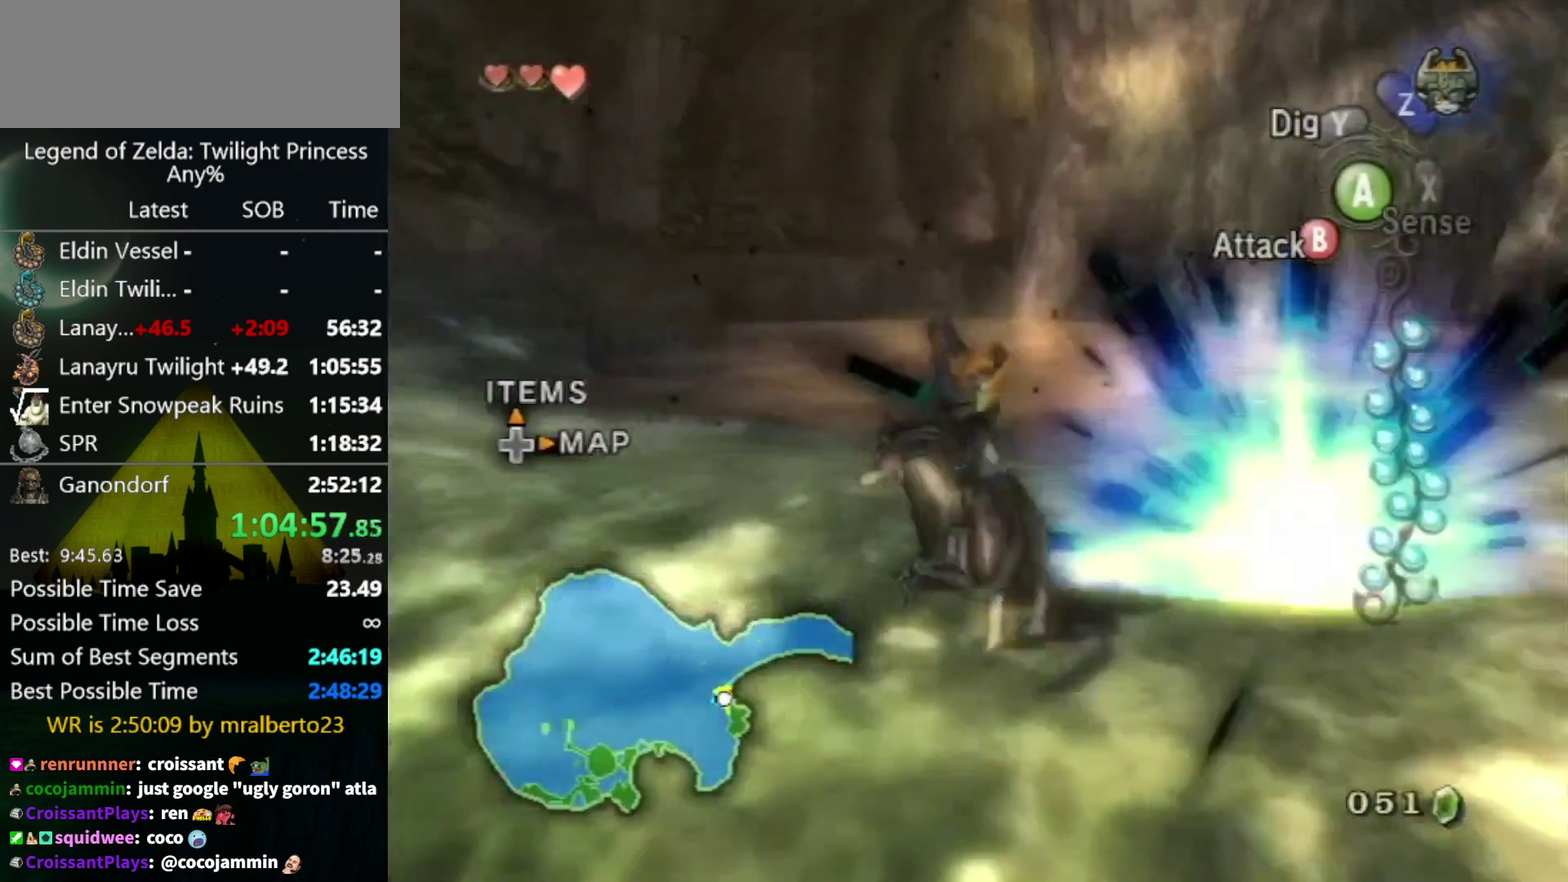
{"buttons": [], "left_stick": "center", "right_stick": "left", "events": [[300, "left_stick", "left"], [367, "left_stick", "center"], [500, "right_stick", "left"]]}
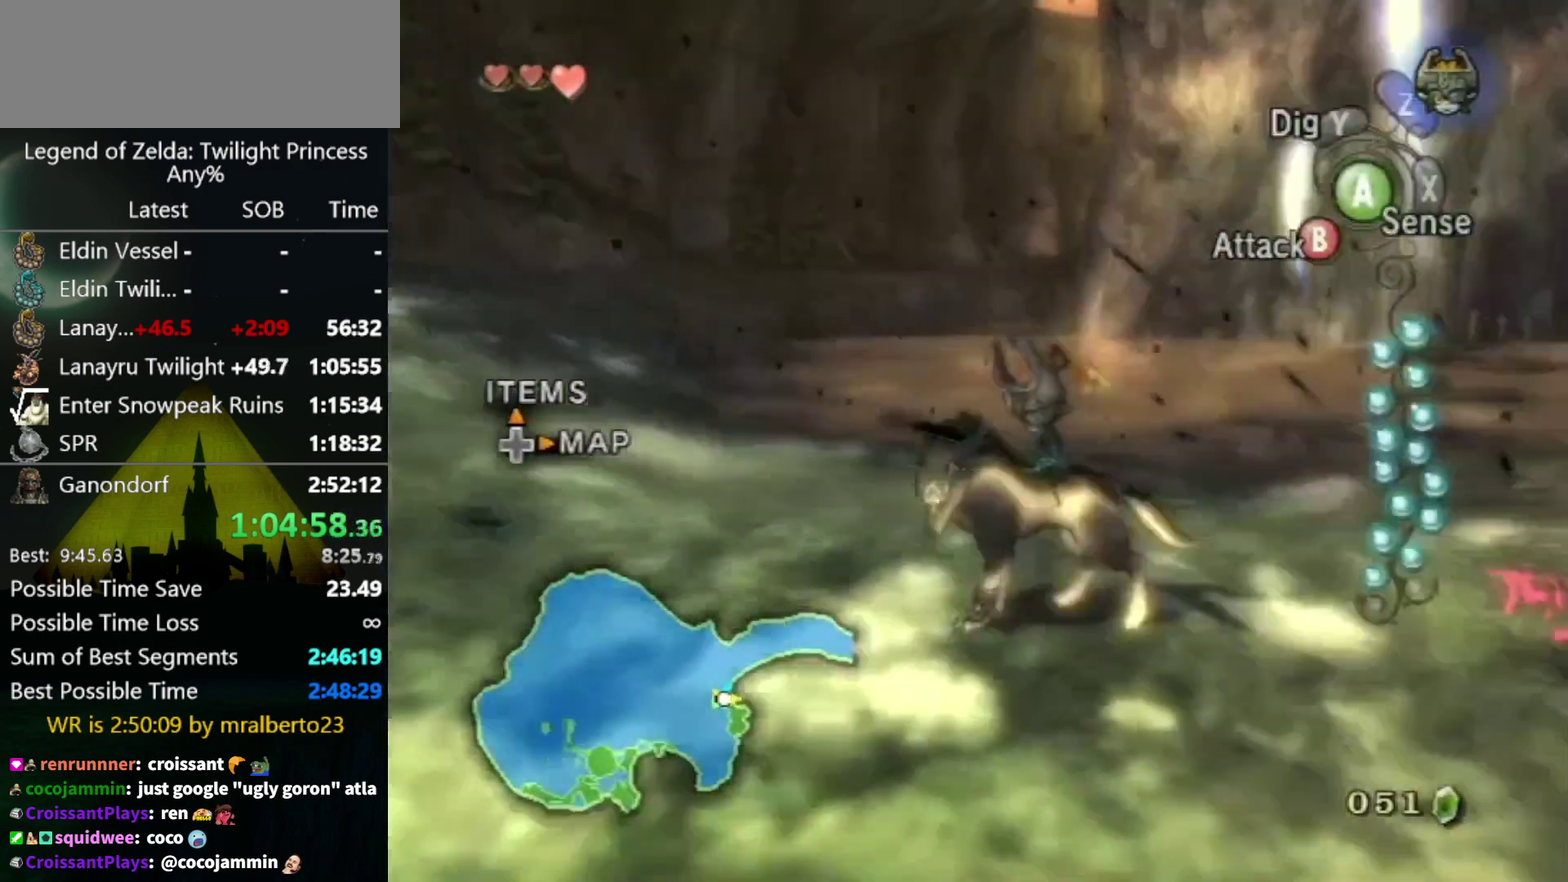
{"buttons": [], "left_stick": "down-left", "right_stick": "center", "events": [[67, "left_stick", "down-left"], [267, "left_stick", "left"], [300, "right_stick", "center"], [367, "left_stick", "down-left"]]}
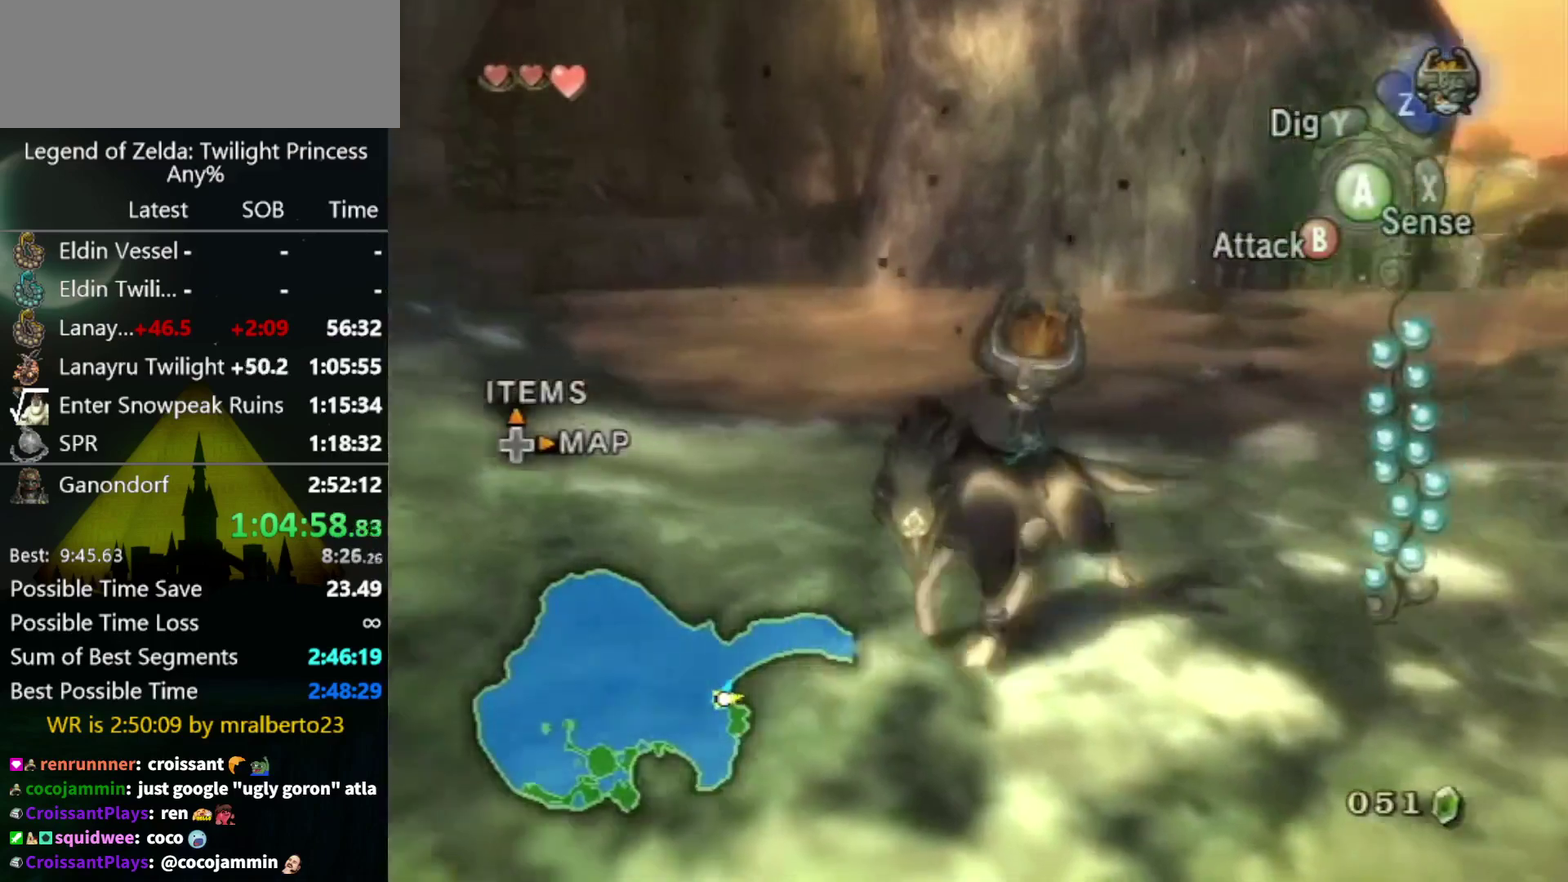
{"buttons": [], "left_stick": "up-right", "right_stick": "center", "events": [[267, "right_stick", "left"], [300, "left_stick", "right"], [367, "left_stick", "up-right"], [433, "right_stick", "center"]]}
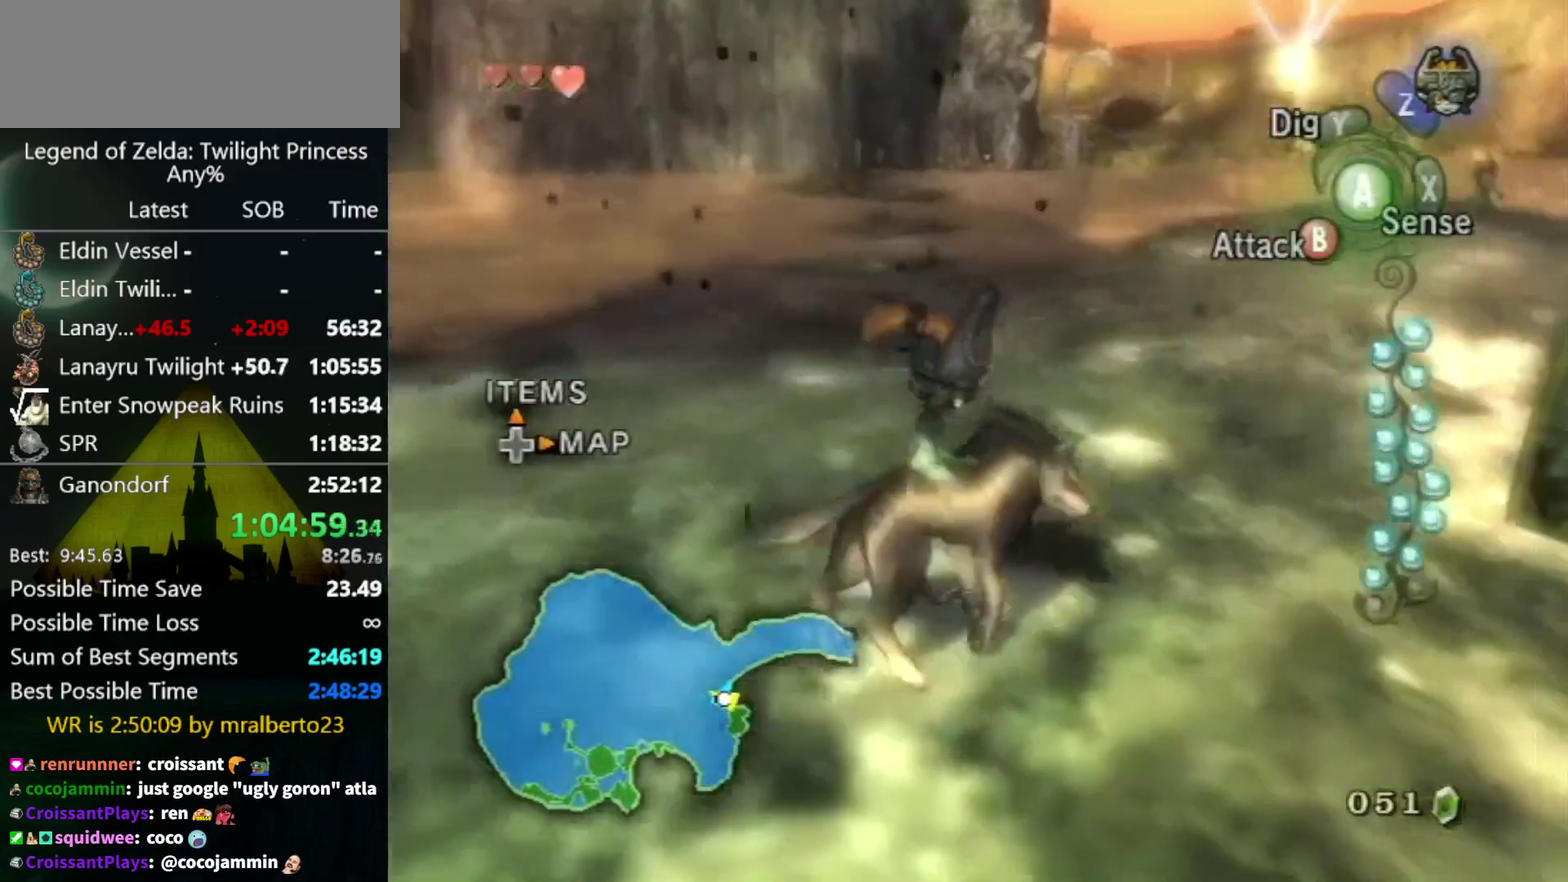
{"buttons": [], "left_stick": "center", "right_stick": "left", "events": [[33, "left_stick", "center"], [467, "right_stick", "left"]]}
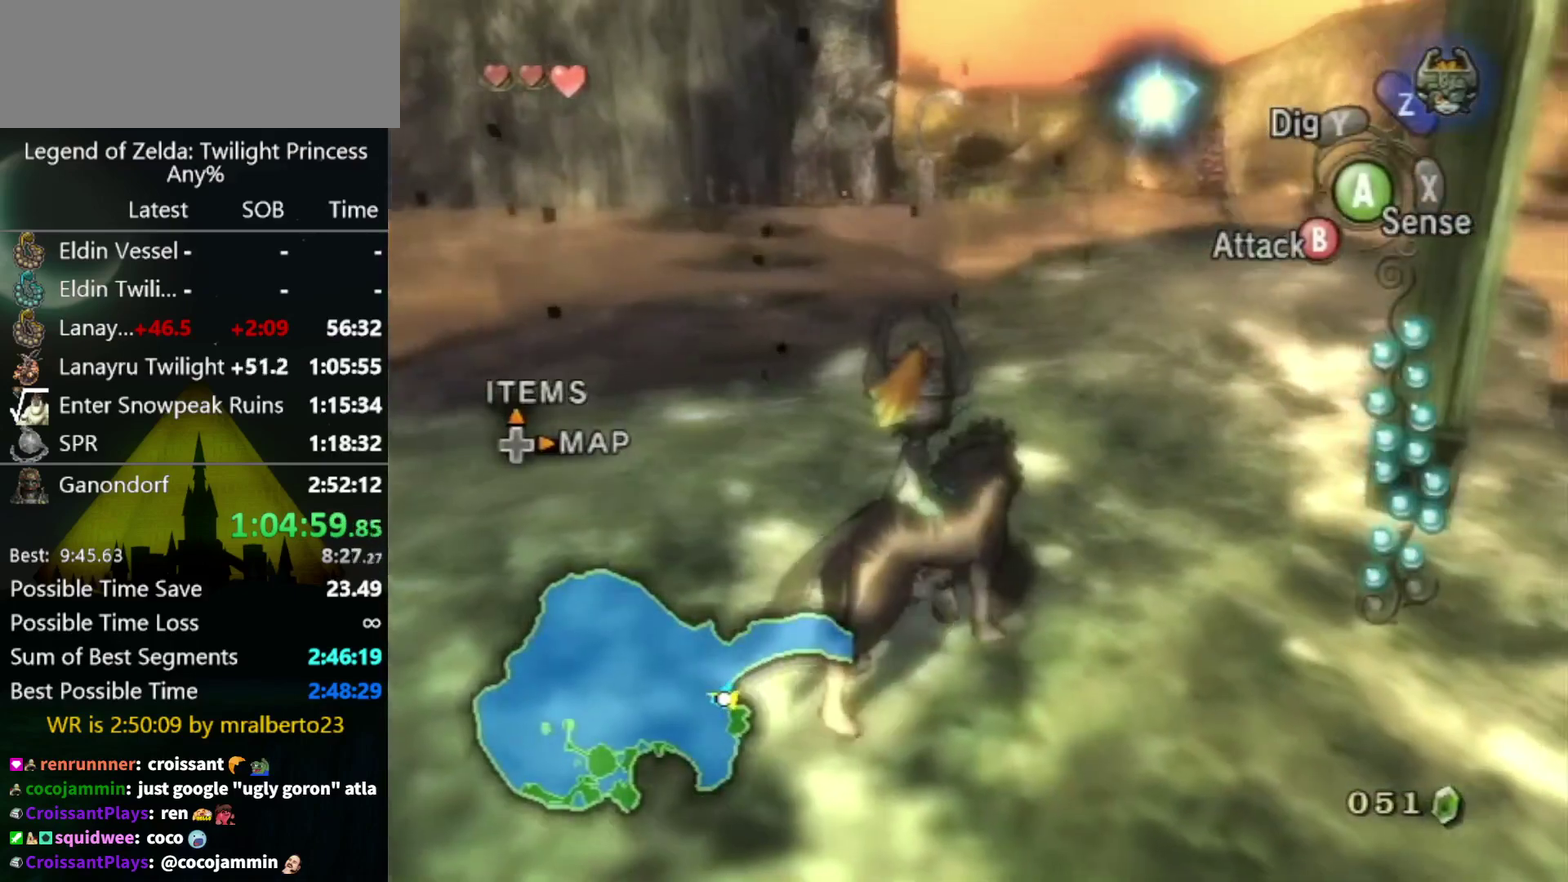
{"buttons": [], "left_stick": "up", "right_stick": "left", "events": [[167, "left_stick", "up"]]}
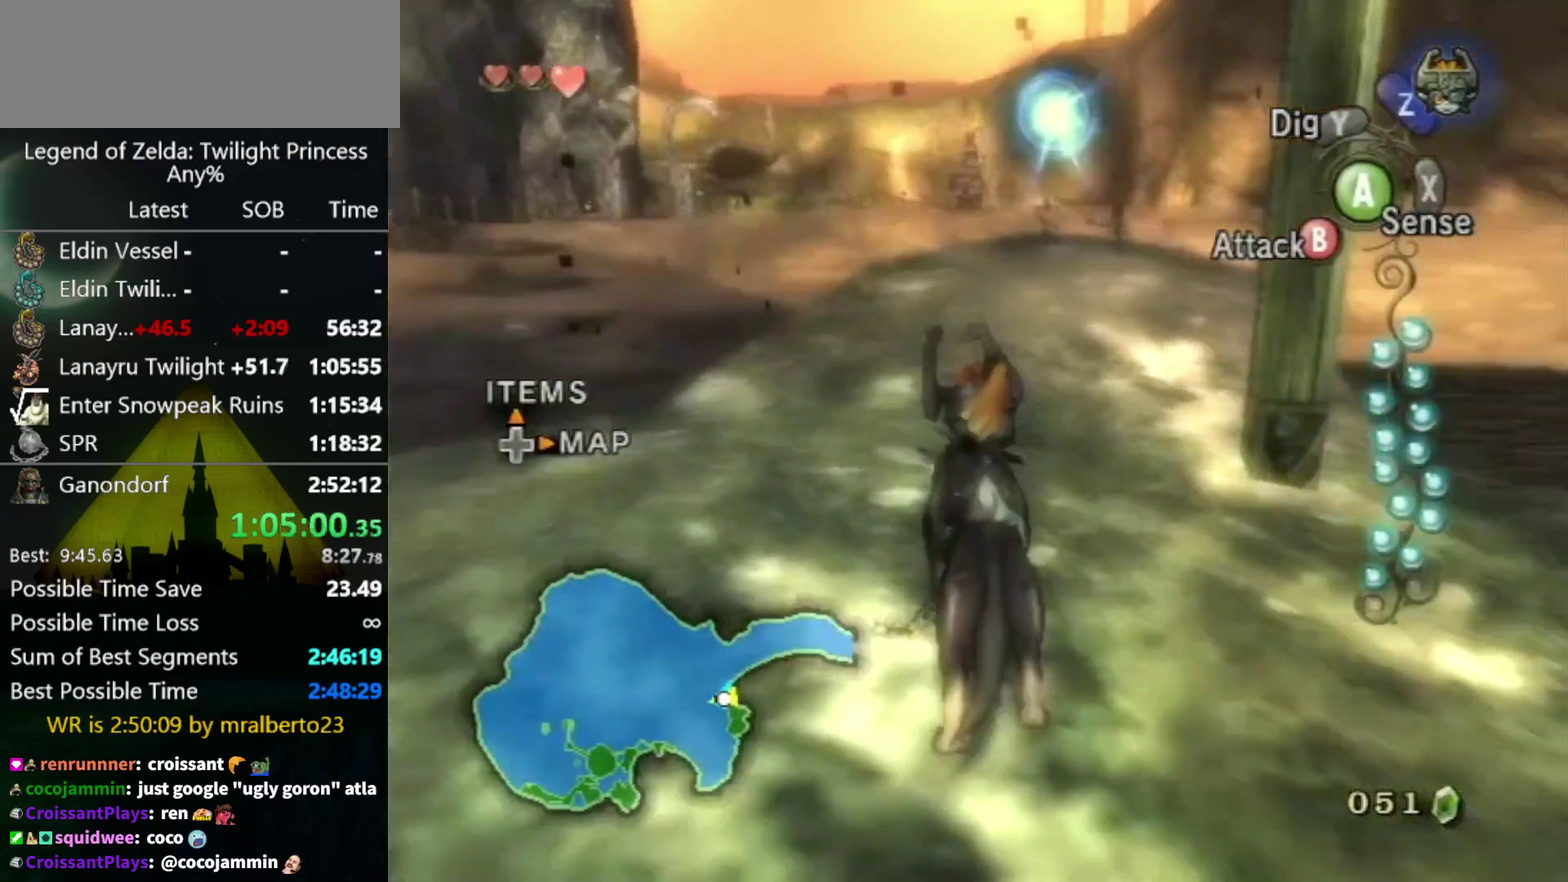
{"buttons": ["A", "L1"], "left_stick": "center", "right_stick": "center", "events": [[267, "right_stick", "center"], [400, "left_stick", "center"], [433, "L1", "down"], [500, "A", "down"]]}
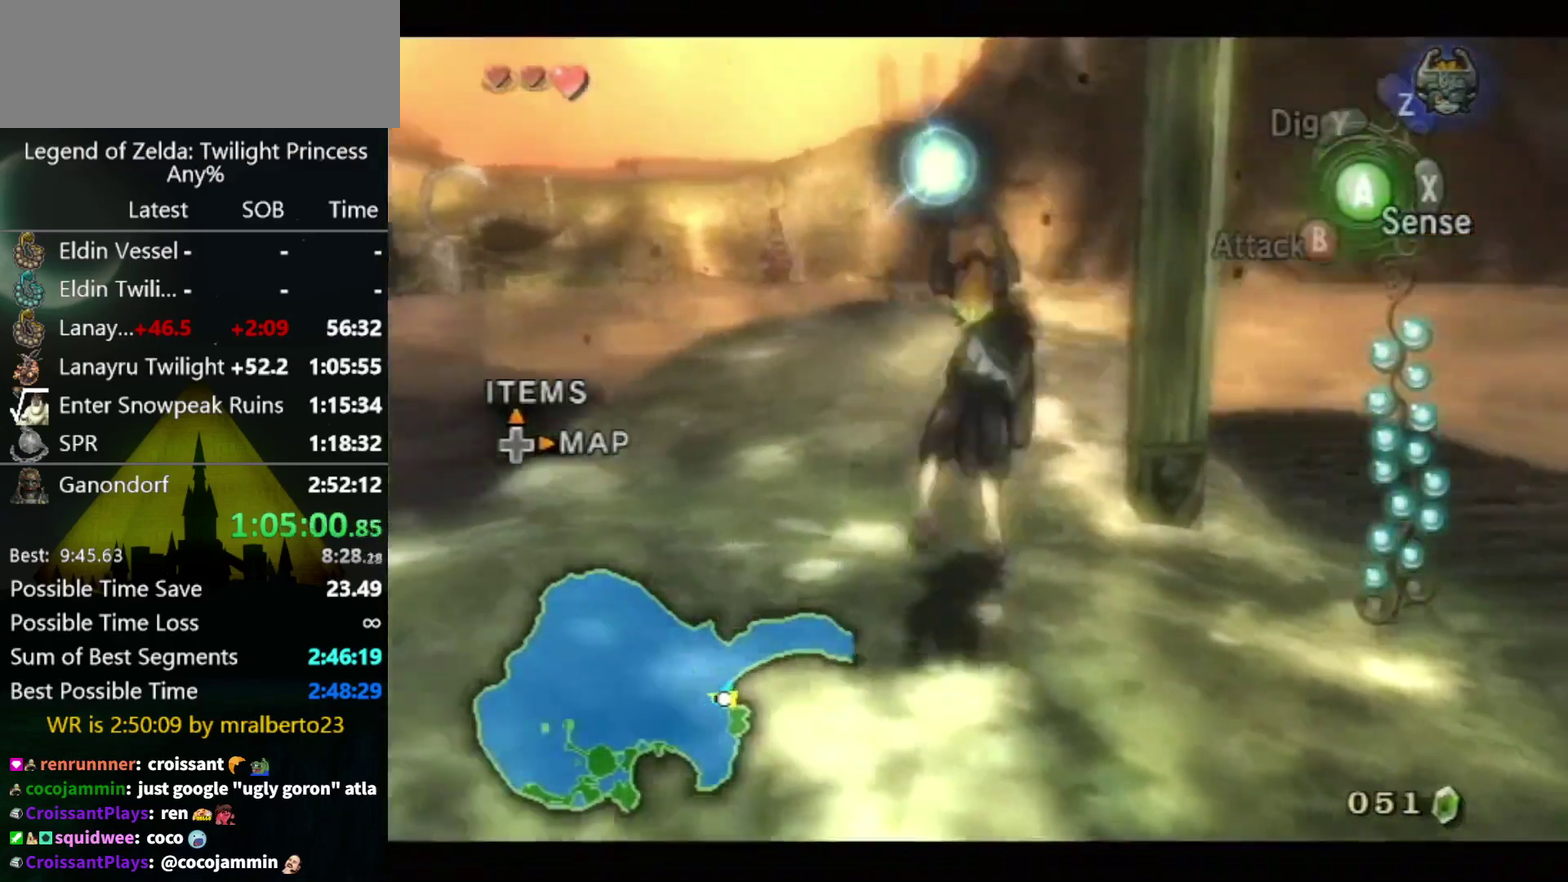
{"buttons": [], "left_stick": "up", "right_stick": "center", "events": [[33, "A", "up"], [133, "A", "down"], [167, "A", "up"], [333, "L1", "up"], [367, "left_stick", "up"]]}
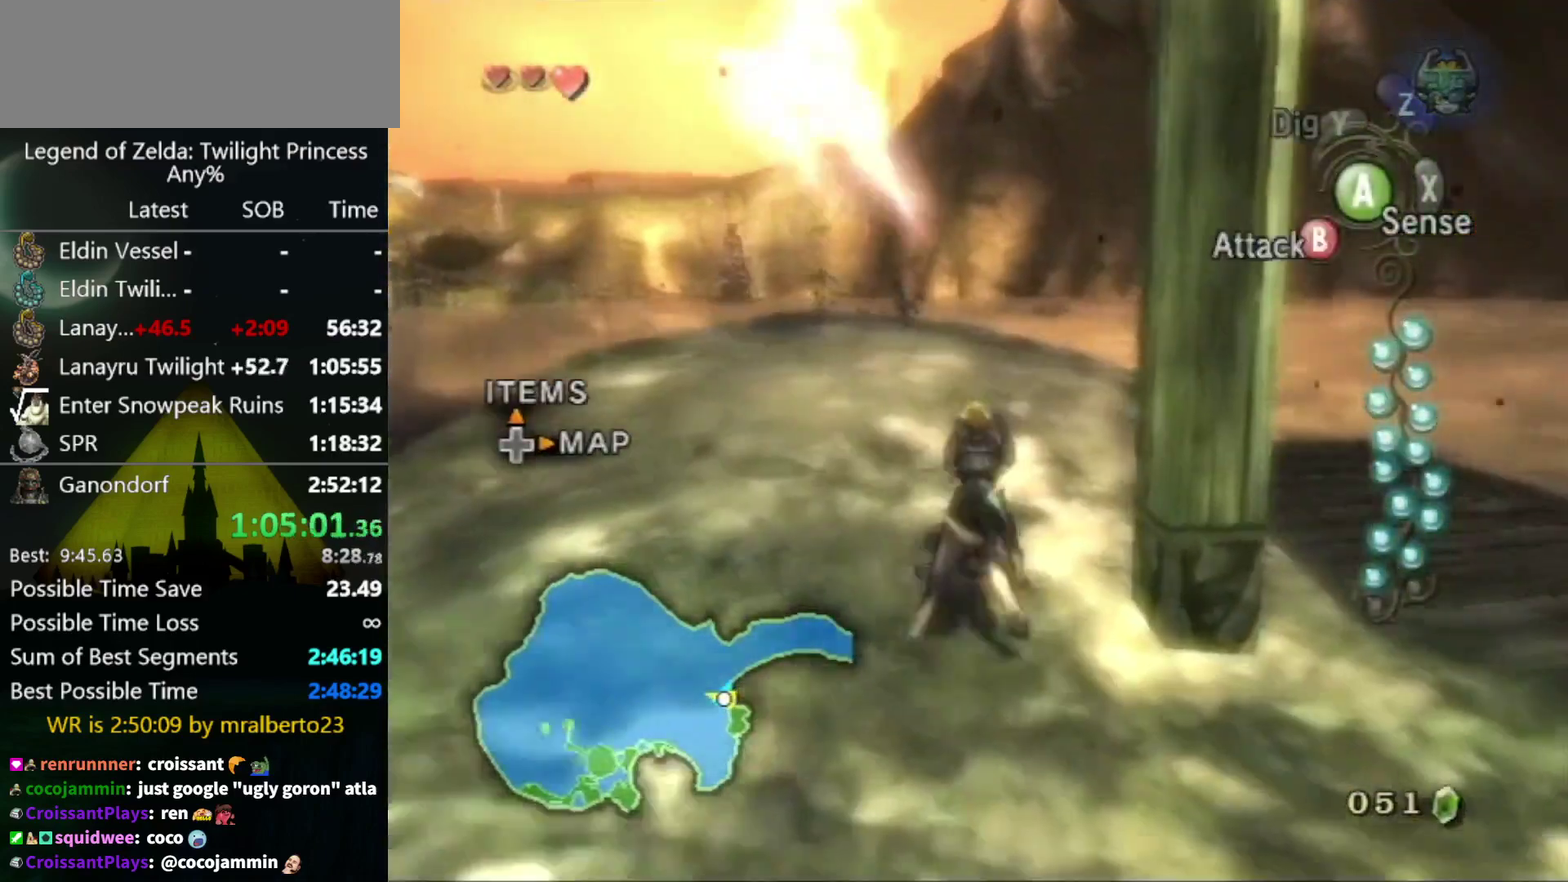
{"buttons": [], "left_stick": "up", "right_stick": "center", "events": [[33, "left_stick", "up-left"], [133, "A", "down"], [200, "A", "up"], [200, "left_stick", "up"], [267, "A", "down"], [333, "A", "up"]]}
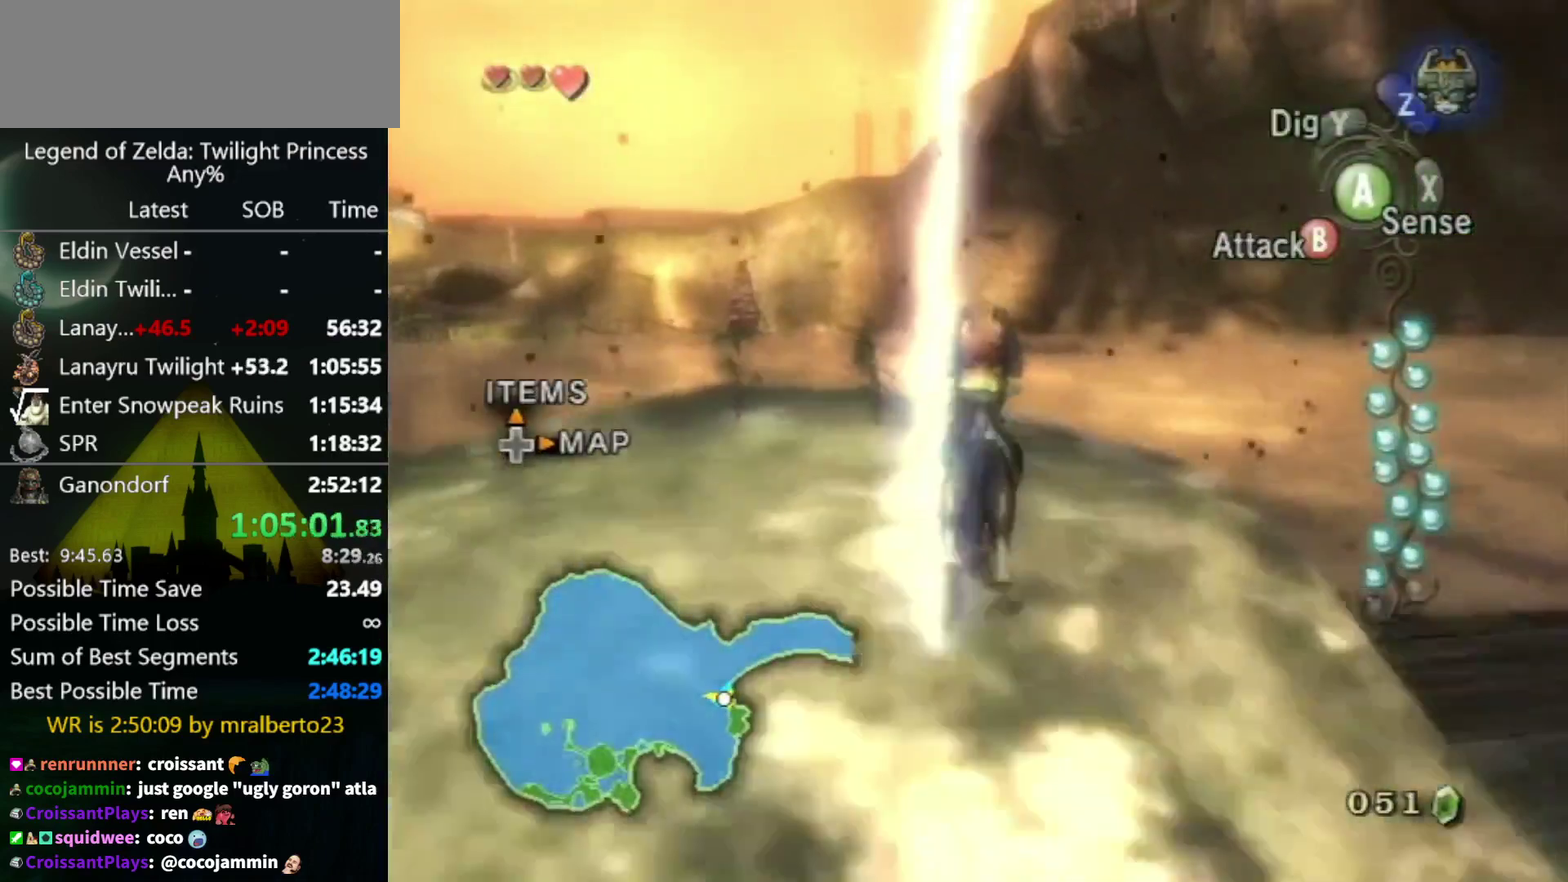
{"buttons": [], "left_stick": "up", "right_stick": "center", "events": []}
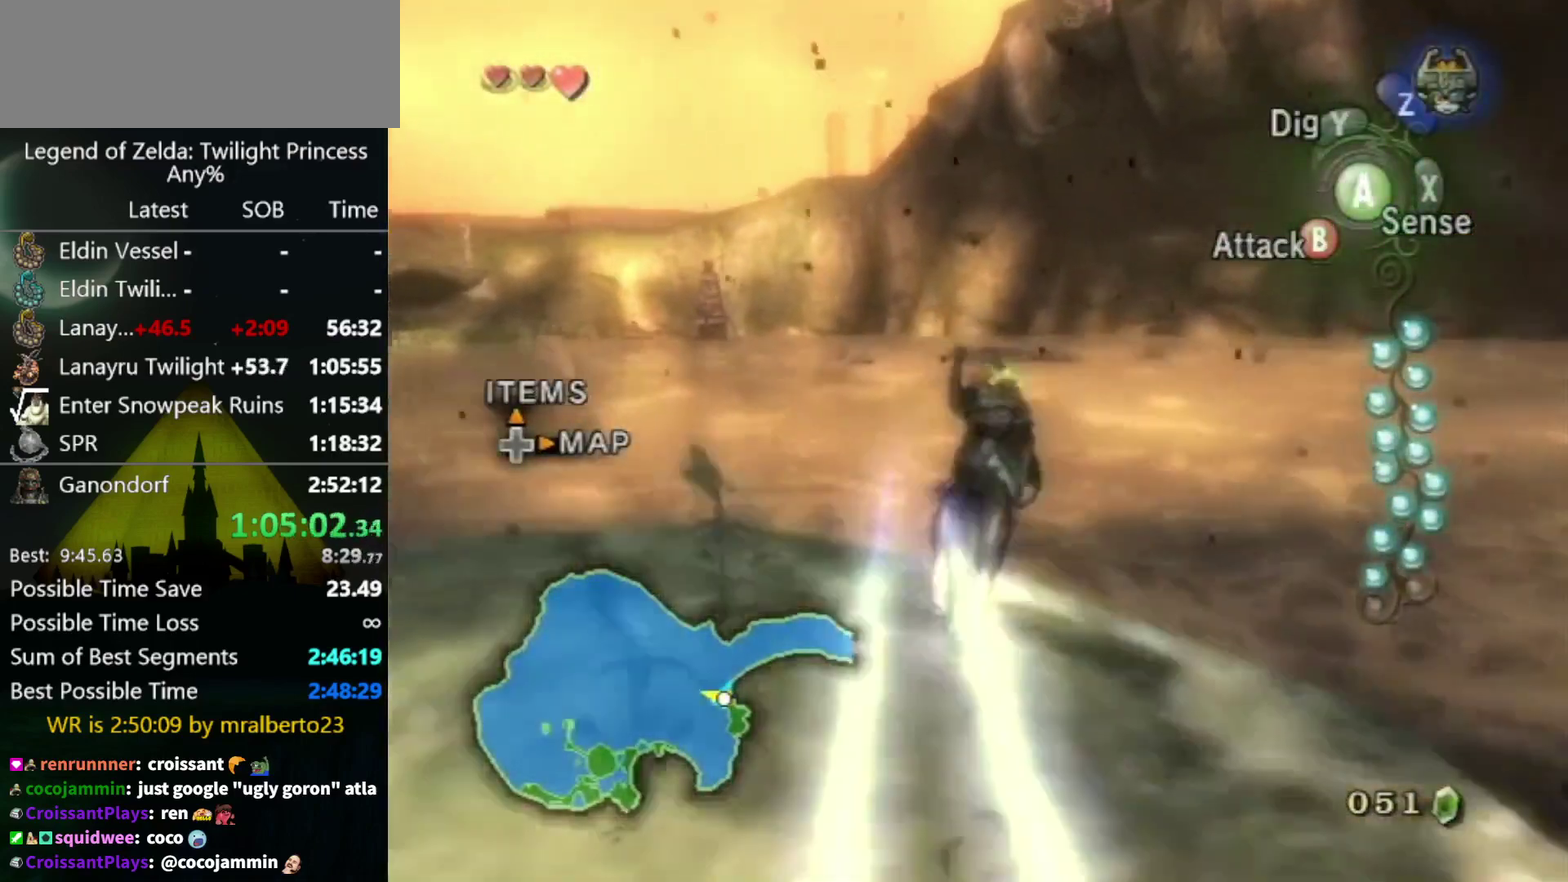
{"buttons": [], "left_stick": "up", "right_stick": "center", "events": [[33, "left_stick", "up-right"], [467, "left_stick", "up"]]}
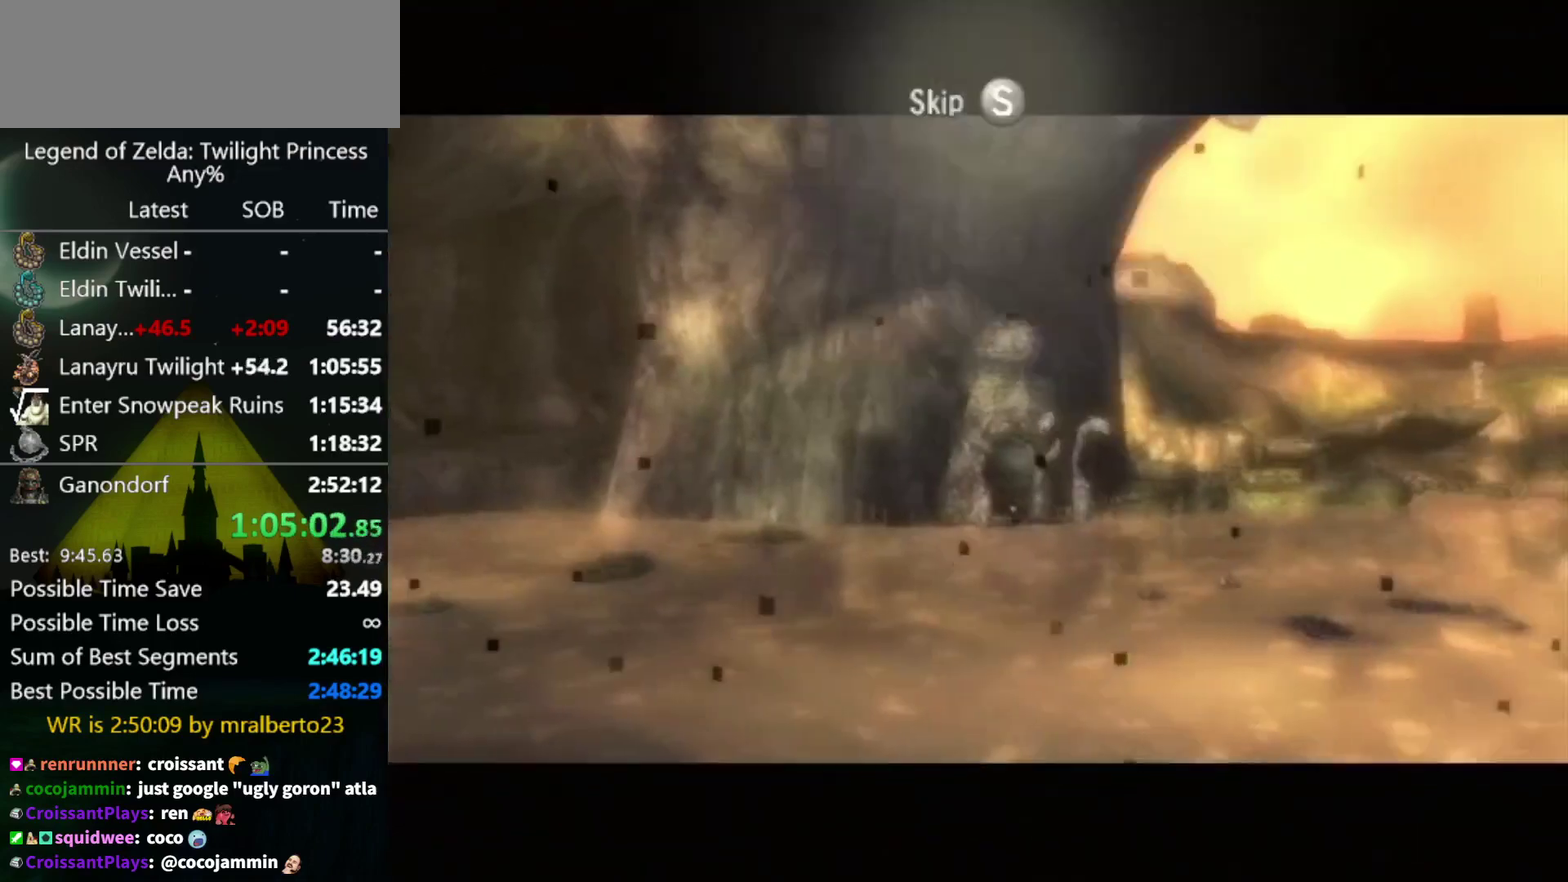
{"buttons": ["A"], "left_stick": "right", "right_stick": "center", "events": [[33, "left_stick", "up-right"], [200, "left_stick", "right"], [333, "A", "down"]]}
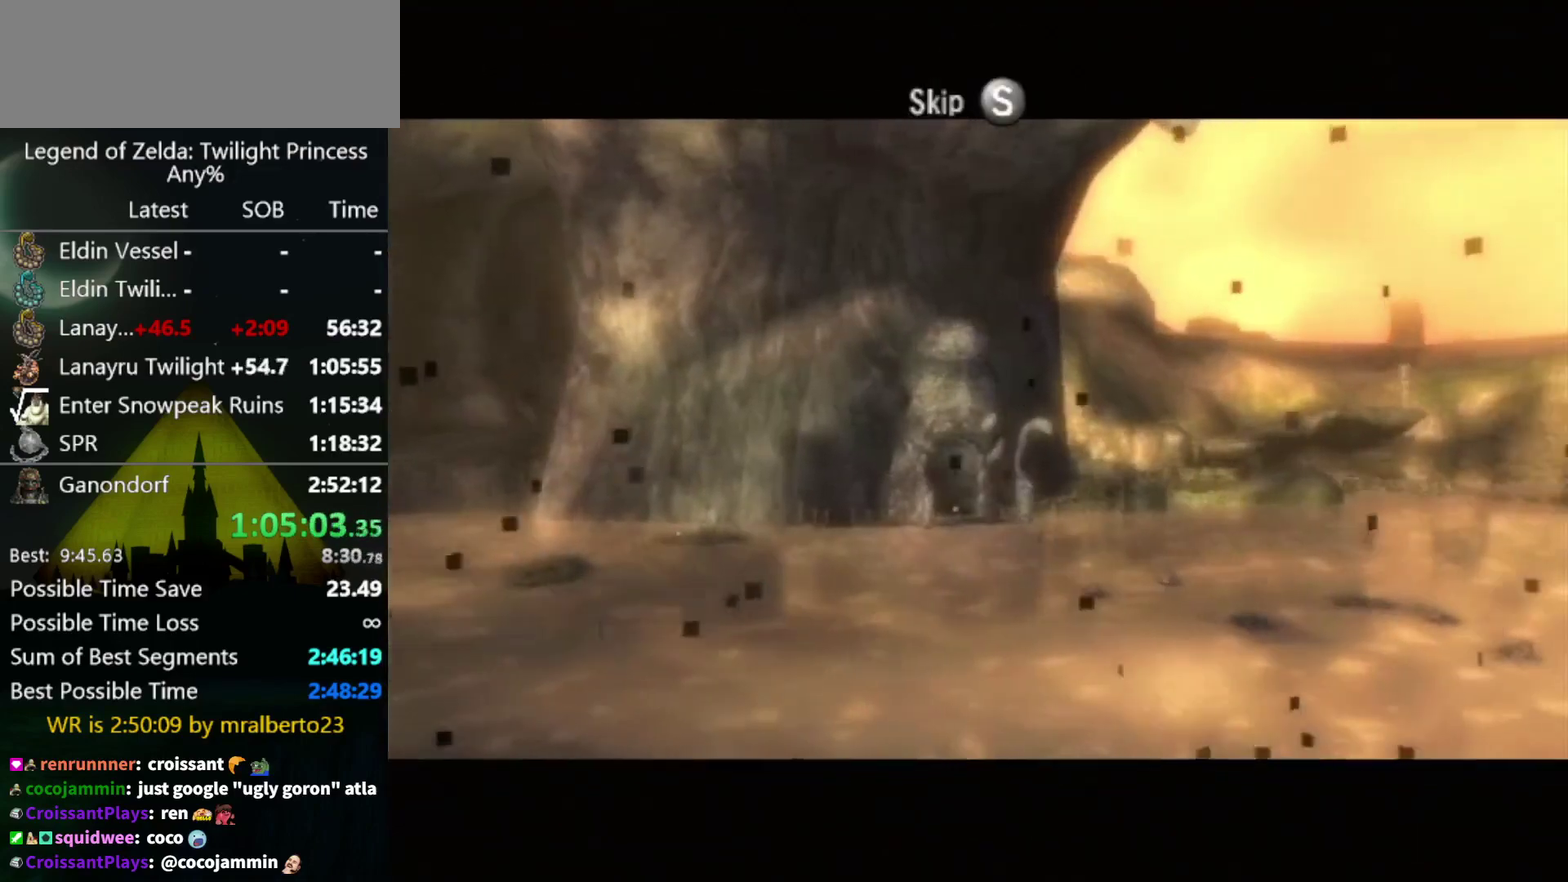
{"buttons": [], "left_stick": "right", "right_stick": "center", "events": [[33, "A", "up"], [67, "B", "down"], [167, "B", "up"]]}
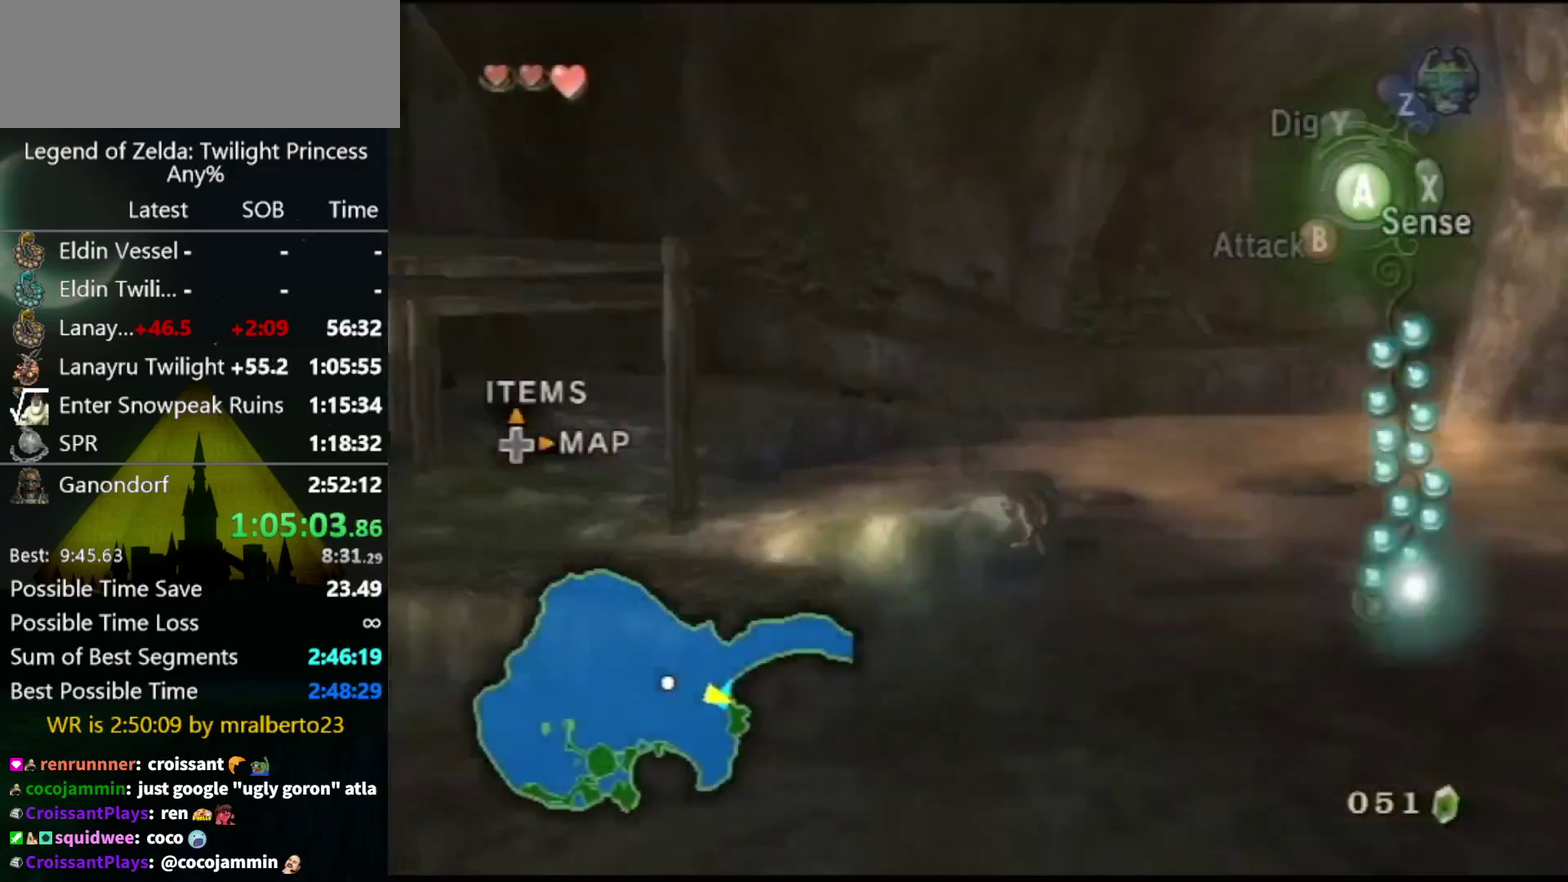
{"buttons": [], "left_stick": "right", "right_stick": "center", "events": [[33, "A", "down"], [100, "A", "up"], [167, "A", "down"], [233, "A", "up"], [233, "left_stick", "down-right"], [300, "A", "down"], [367, "A", "up"], [500, "left_stick", "right"]]}
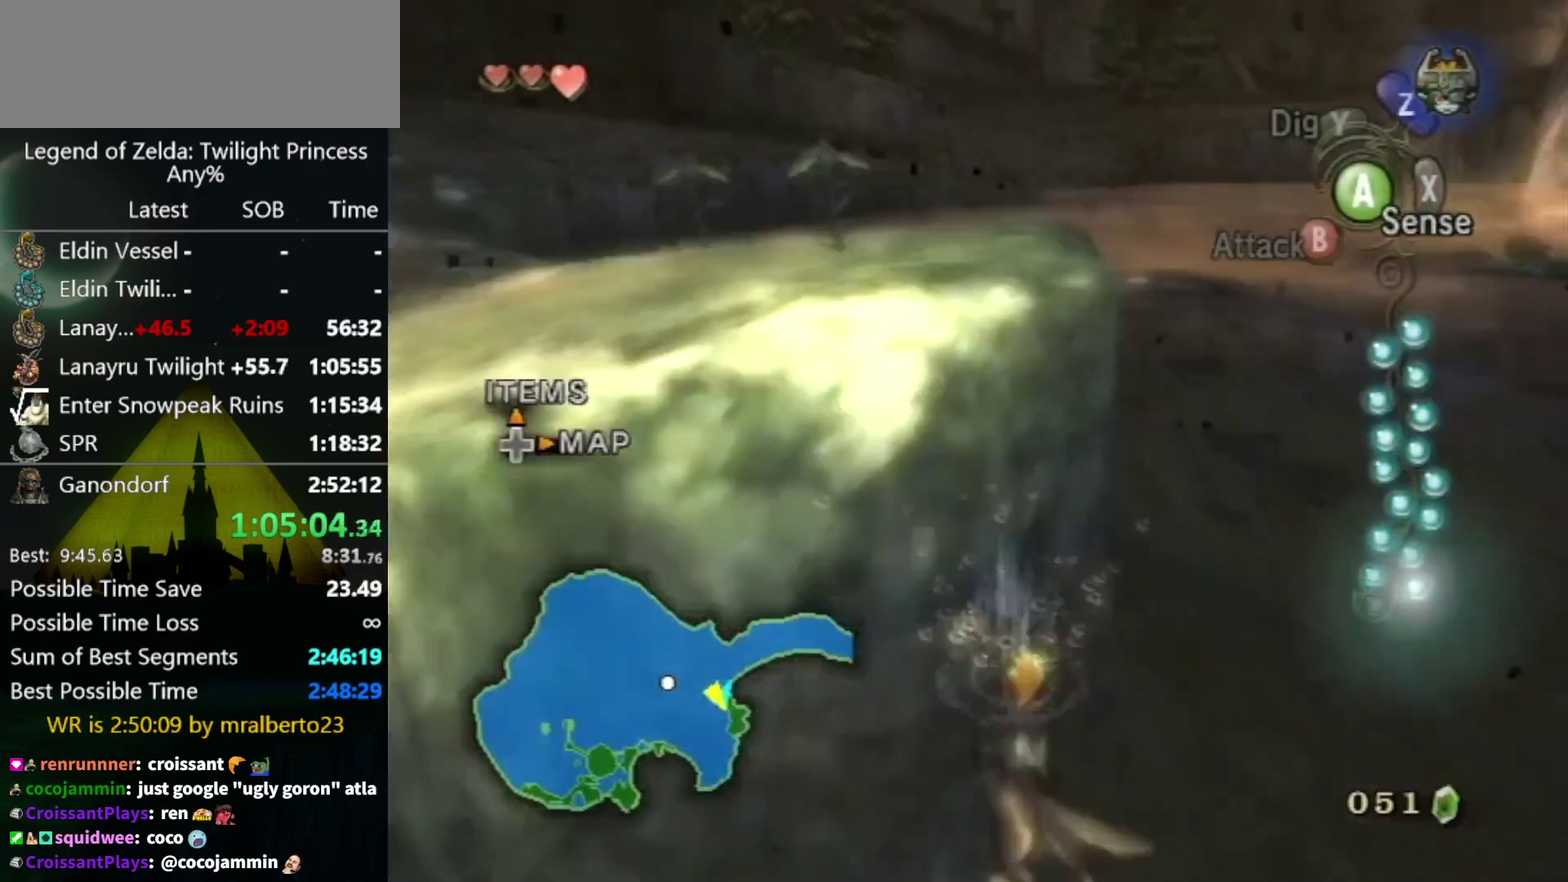
{"buttons": ["A"], "left_stick": "right", "right_stick": "center", "events": [[200, "left_stick", "down-right"], [233, "A", "down"], [300, "A", "up"], [467, "A", "down"], [500, "left_stick", "right"]]}
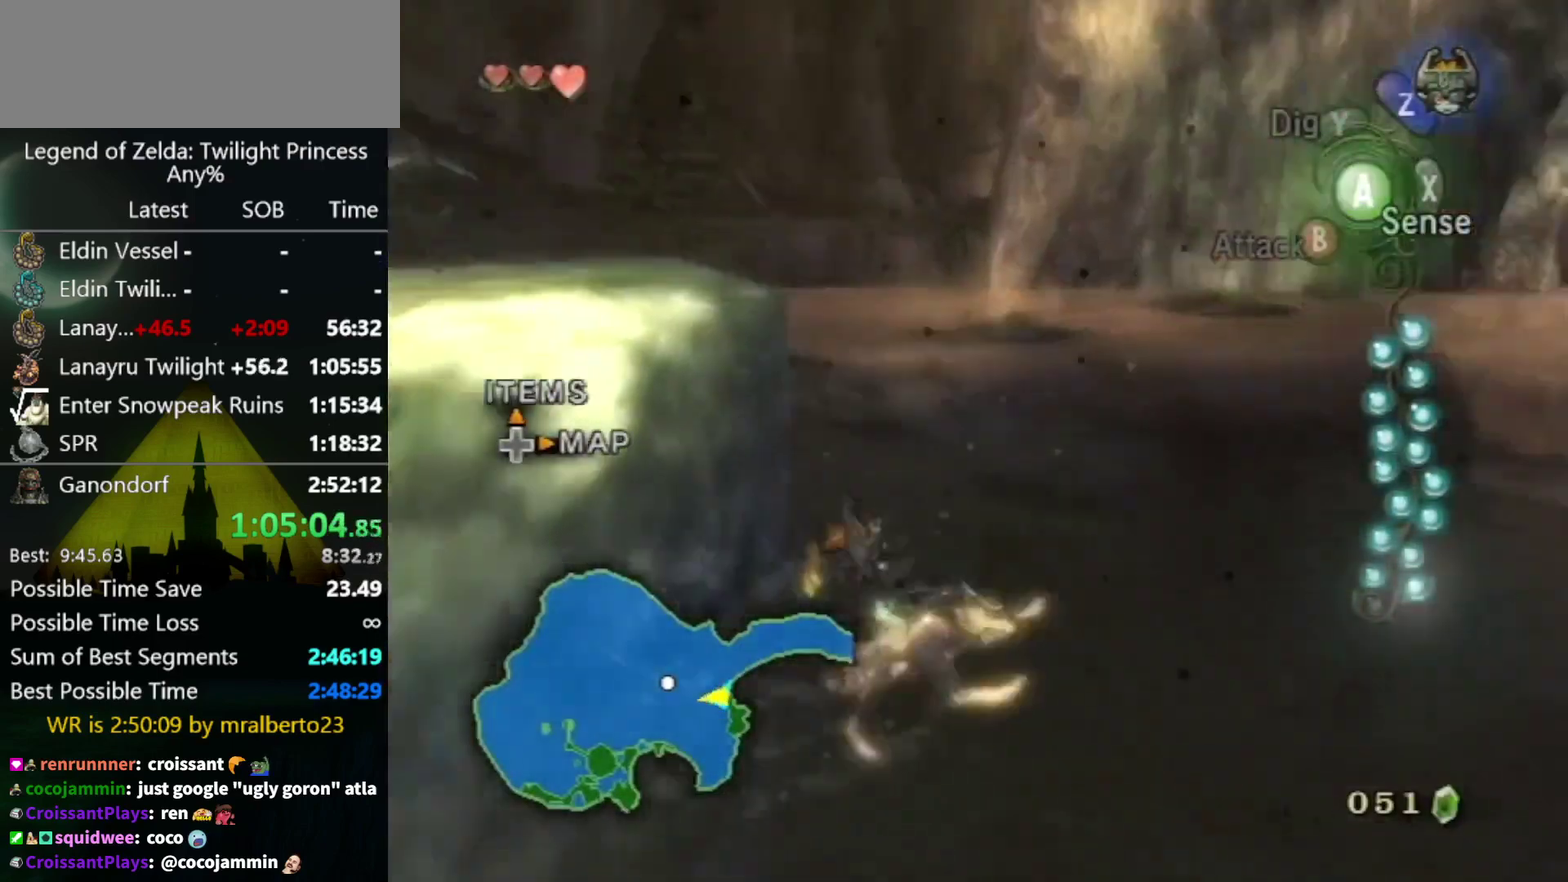
{"buttons": [], "left_stick": "up-right", "right_stick": "center", "events": [[33, "A", "up"], [167, "left_stick", "up-right"], [233, "right_stick", "left"], [467, "right_stick", "center"]]}
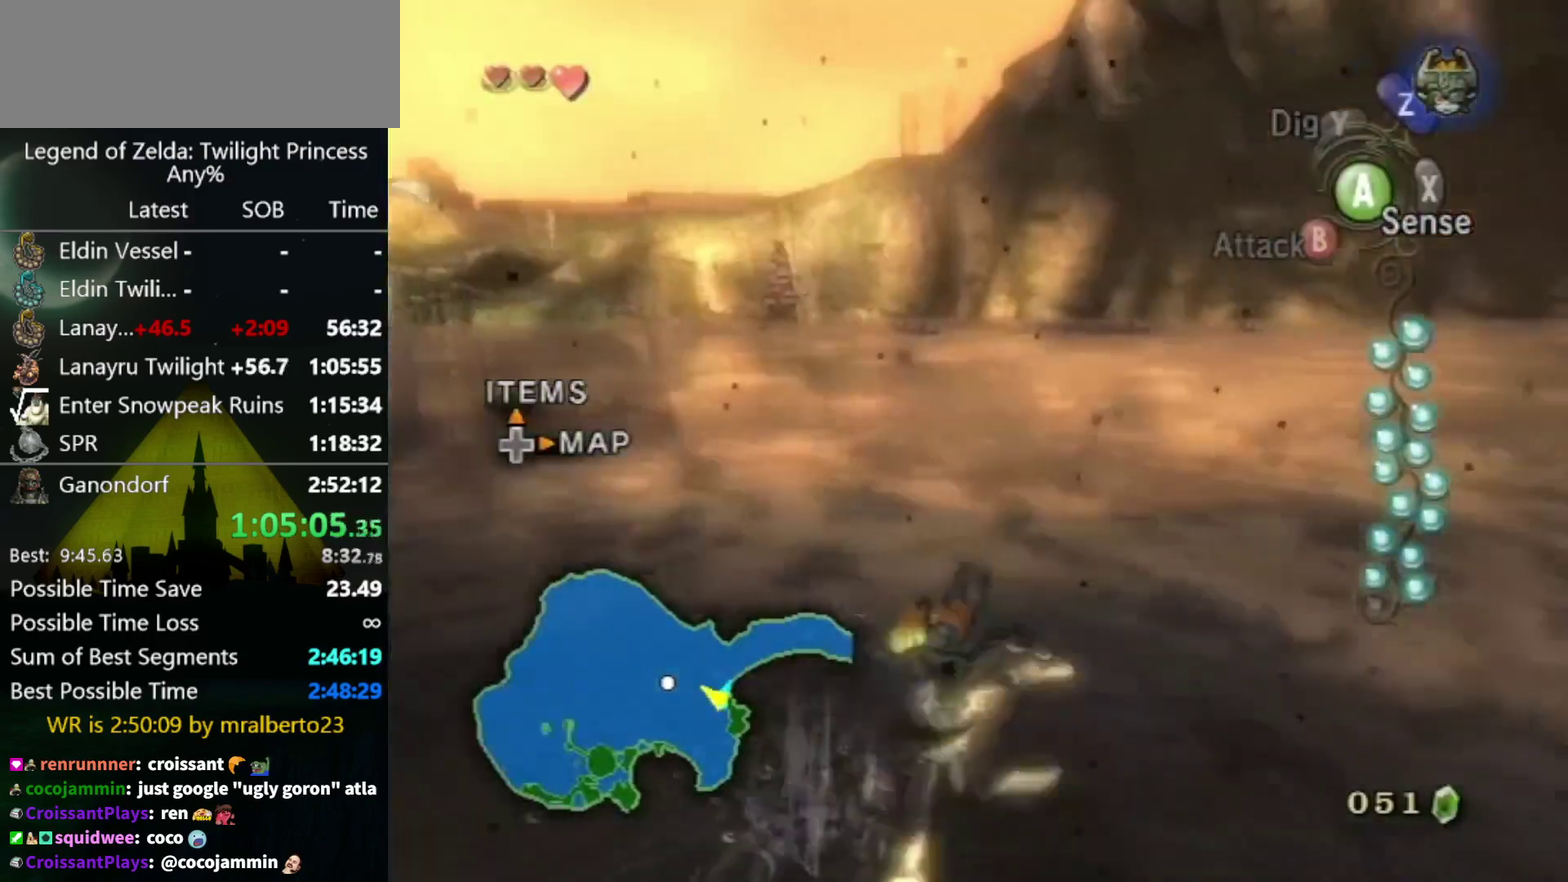
{"buttons": [], "left_stick": "up-right", "right_stick": "center", "events": [[233, "right_stick", "down"], [300, "left_stick", "up"], [367, "left_stick", "up-right"], [367, "right_stick", "center"]]}
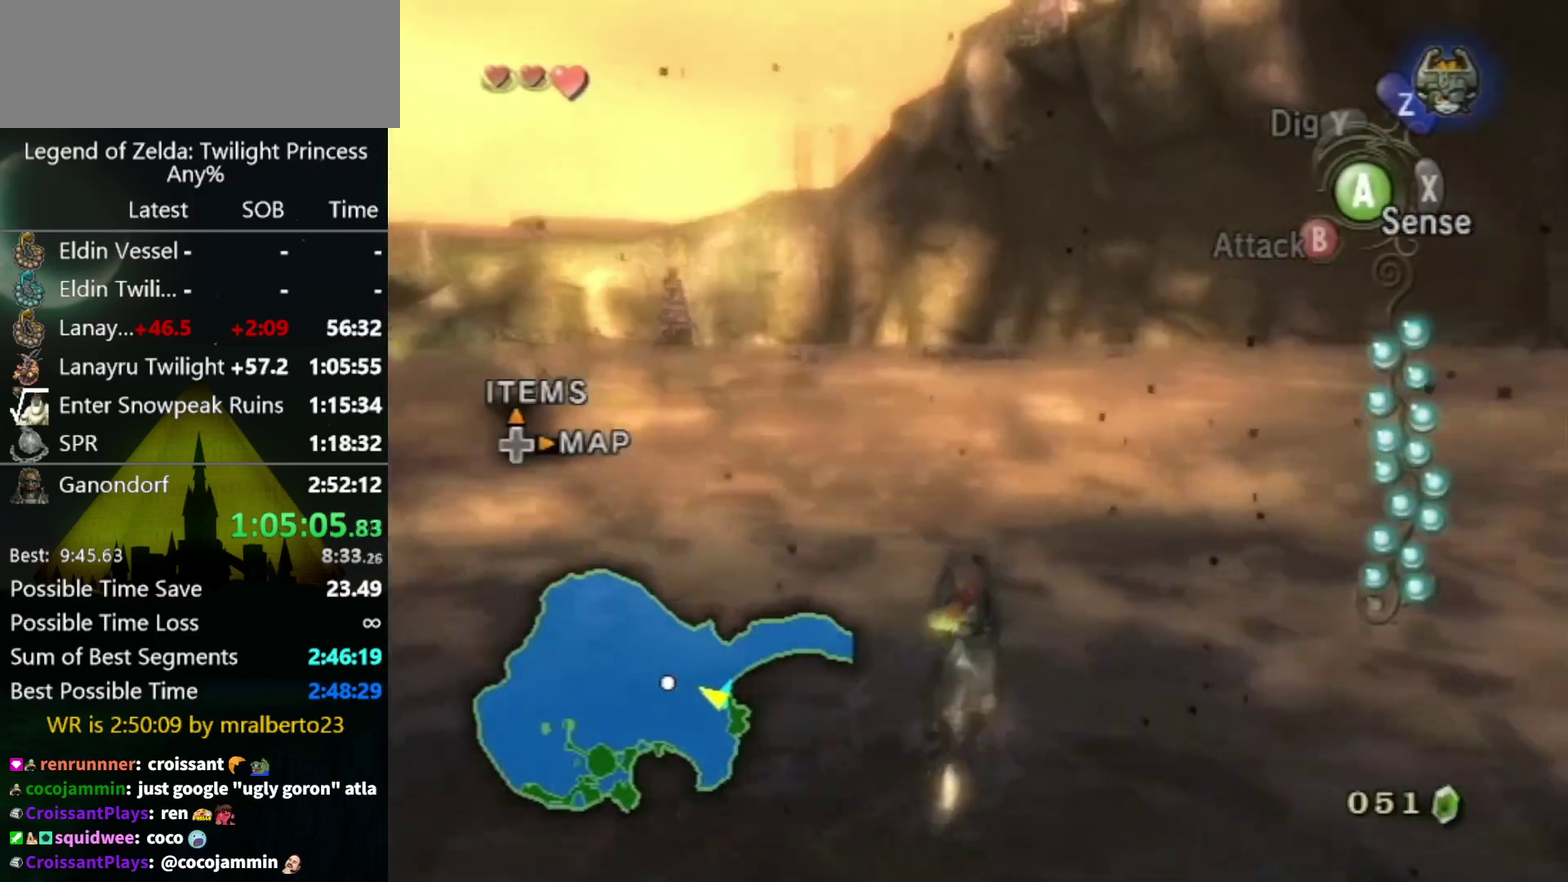
{"buttons": [], "left_stick": "up", "right_stick": "center", "events": [[133, "left_stick", "up"]]}
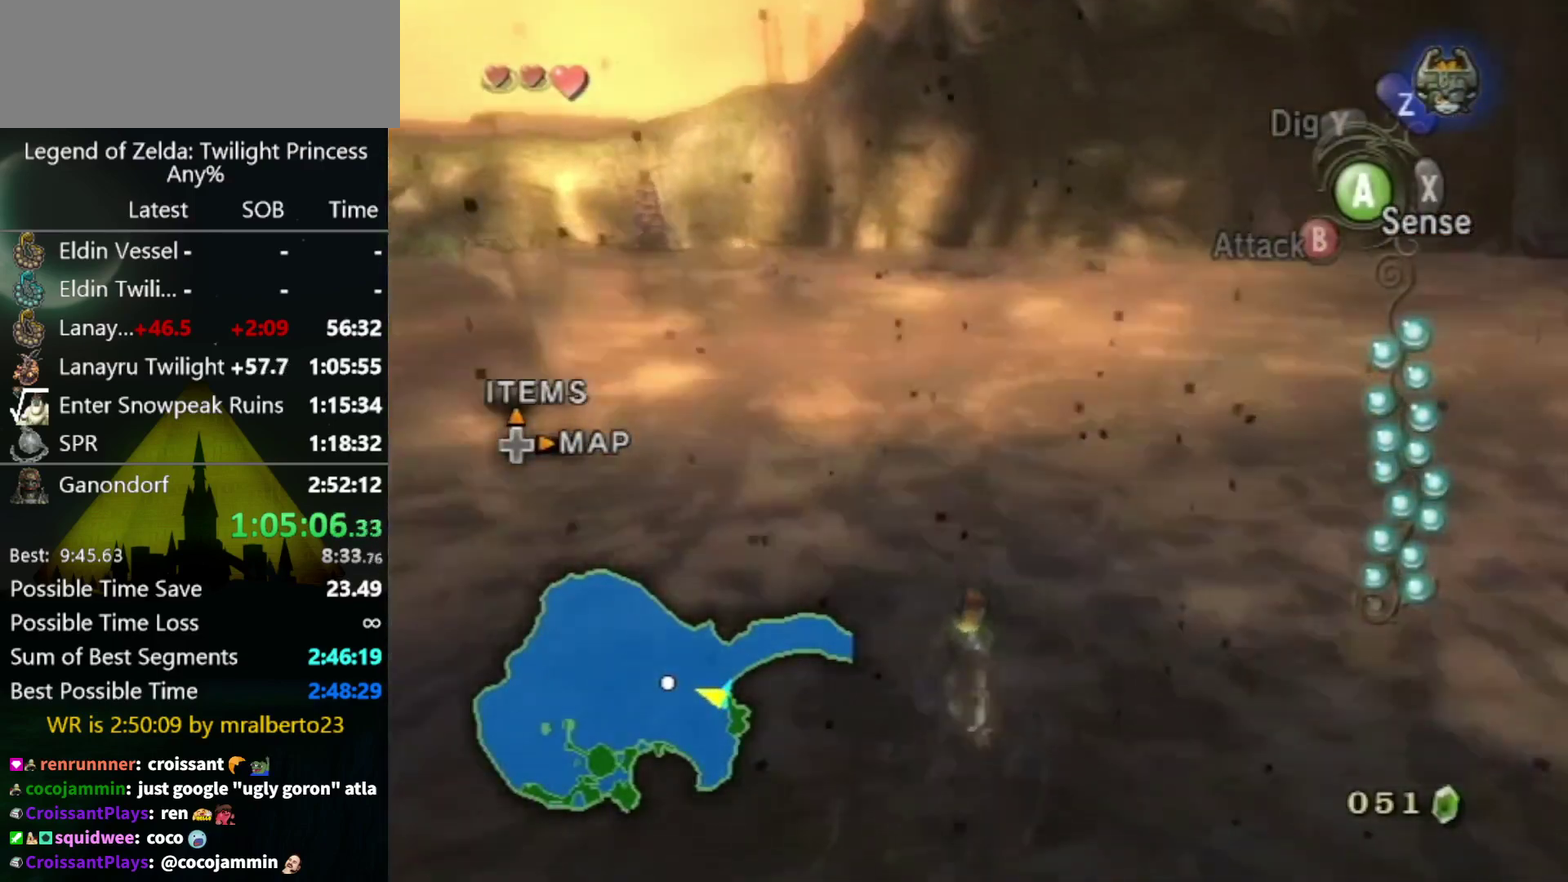
{"buttons": ["A"], "left_stick": "up", "right_stick": "center", "events": [[133, "A", "down"], [200, "A", "up"], [300, "A", "down"], [367, "A", "up"], [467, "A", "down"]]}
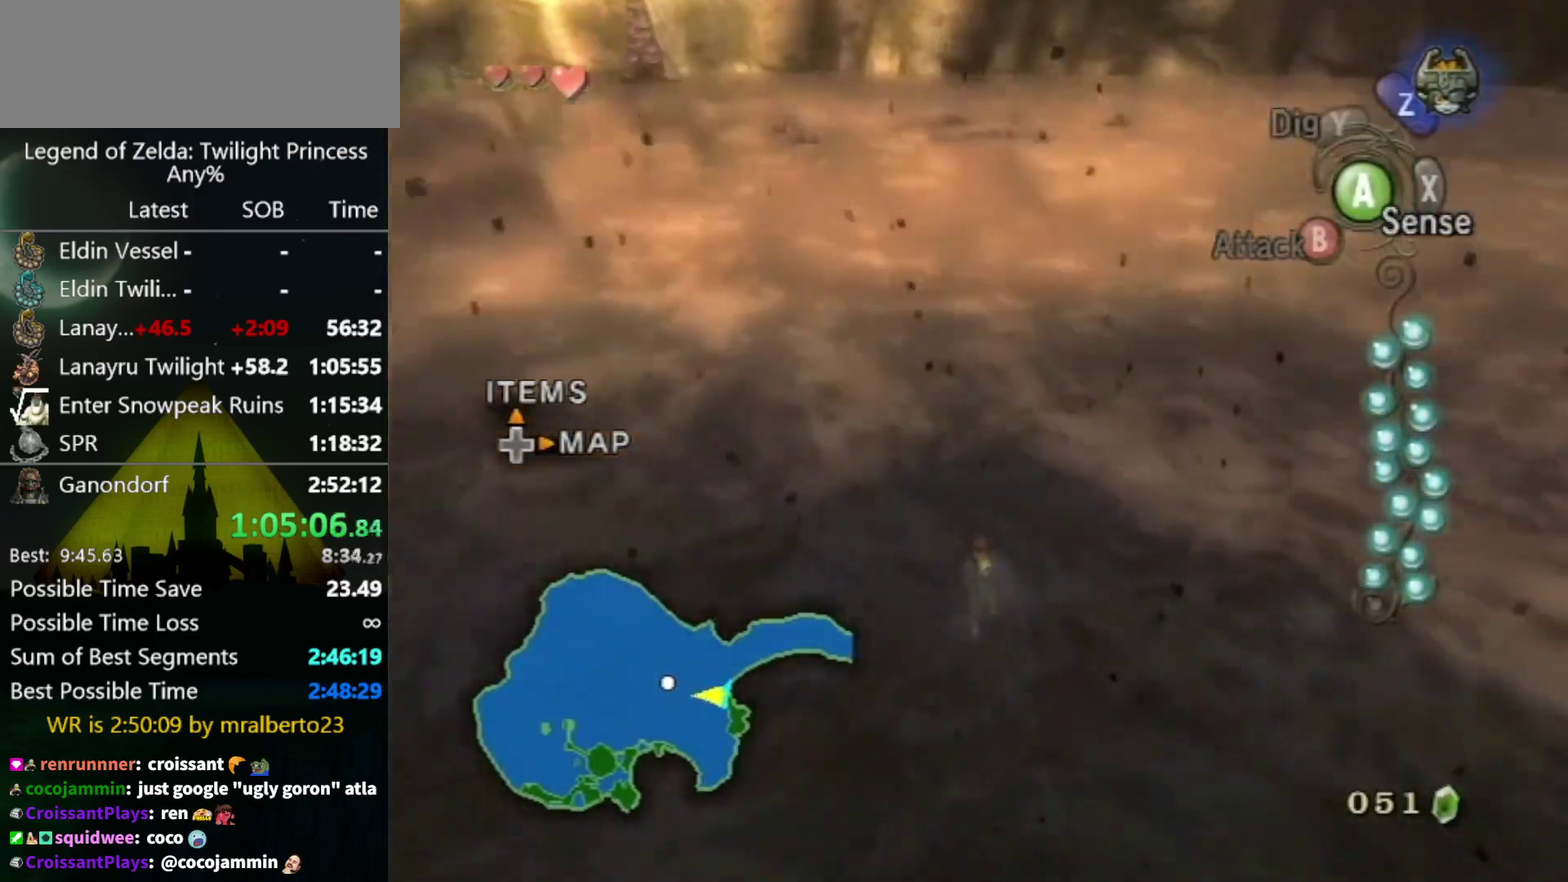
{"buttons": ["A"], "left_stick": "up", "right_stick": "center", "events": [[33, "A", "up"], [133, "A", "down"], [200, "A", "up"], [300, "A", "down"], [400, "A", "up"], [500, "A", "down"]]}